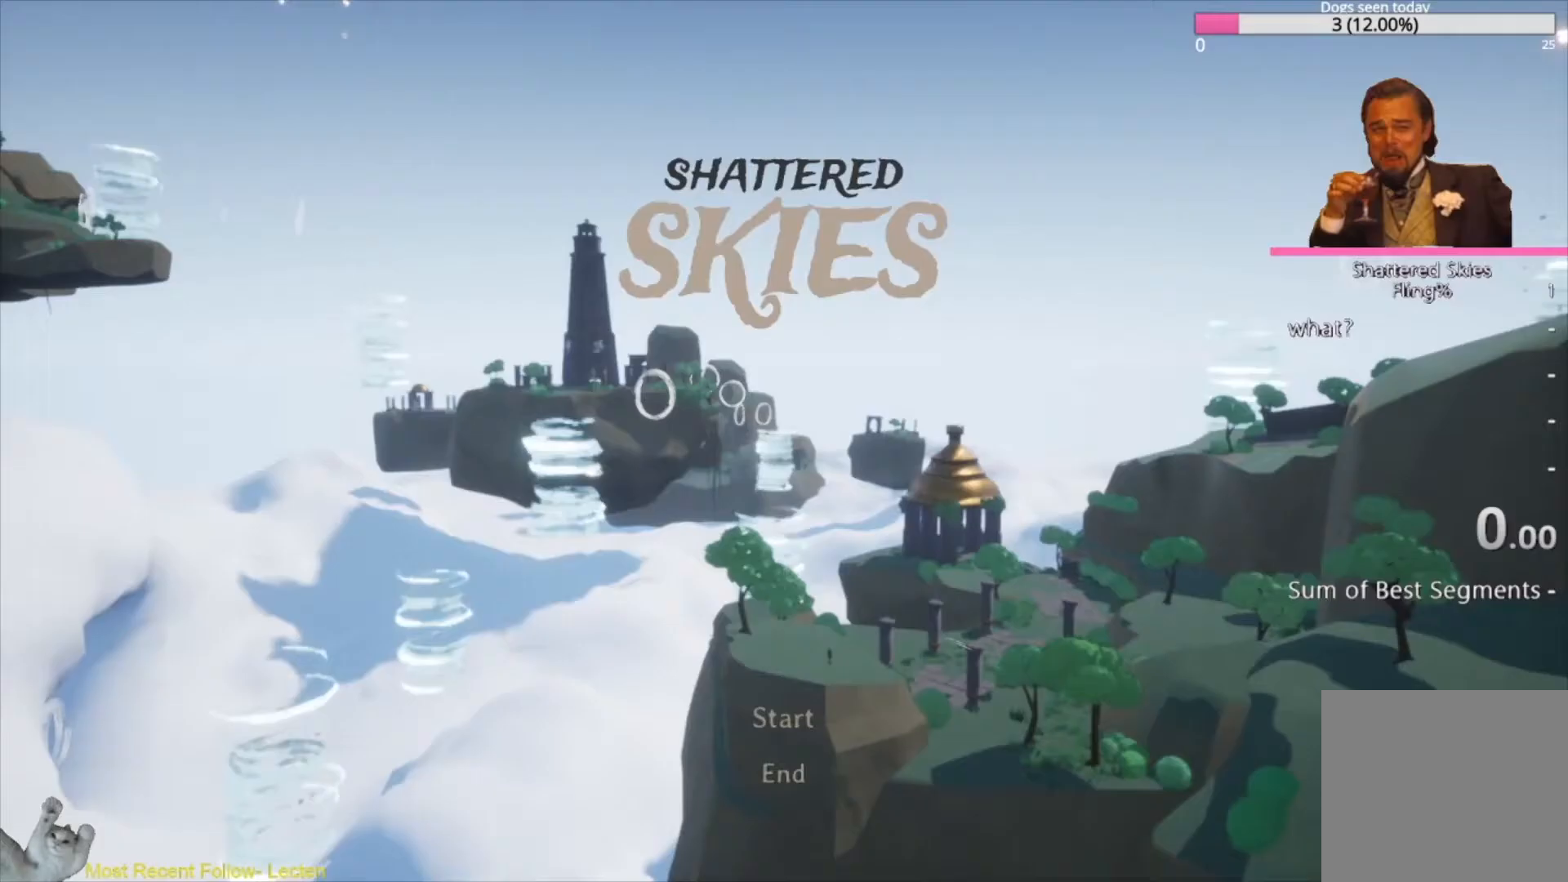
Gameplay with a controller (Xbox layout); each line is a JSON object with the inputs held at the frame after it. "events" lists button and stick changes between this image and that frame as [ms after this image, input, new state], when the widget could be followed in between.
{"buttons": [], "left_stick": "center", "right_stick": "center", "events": []}
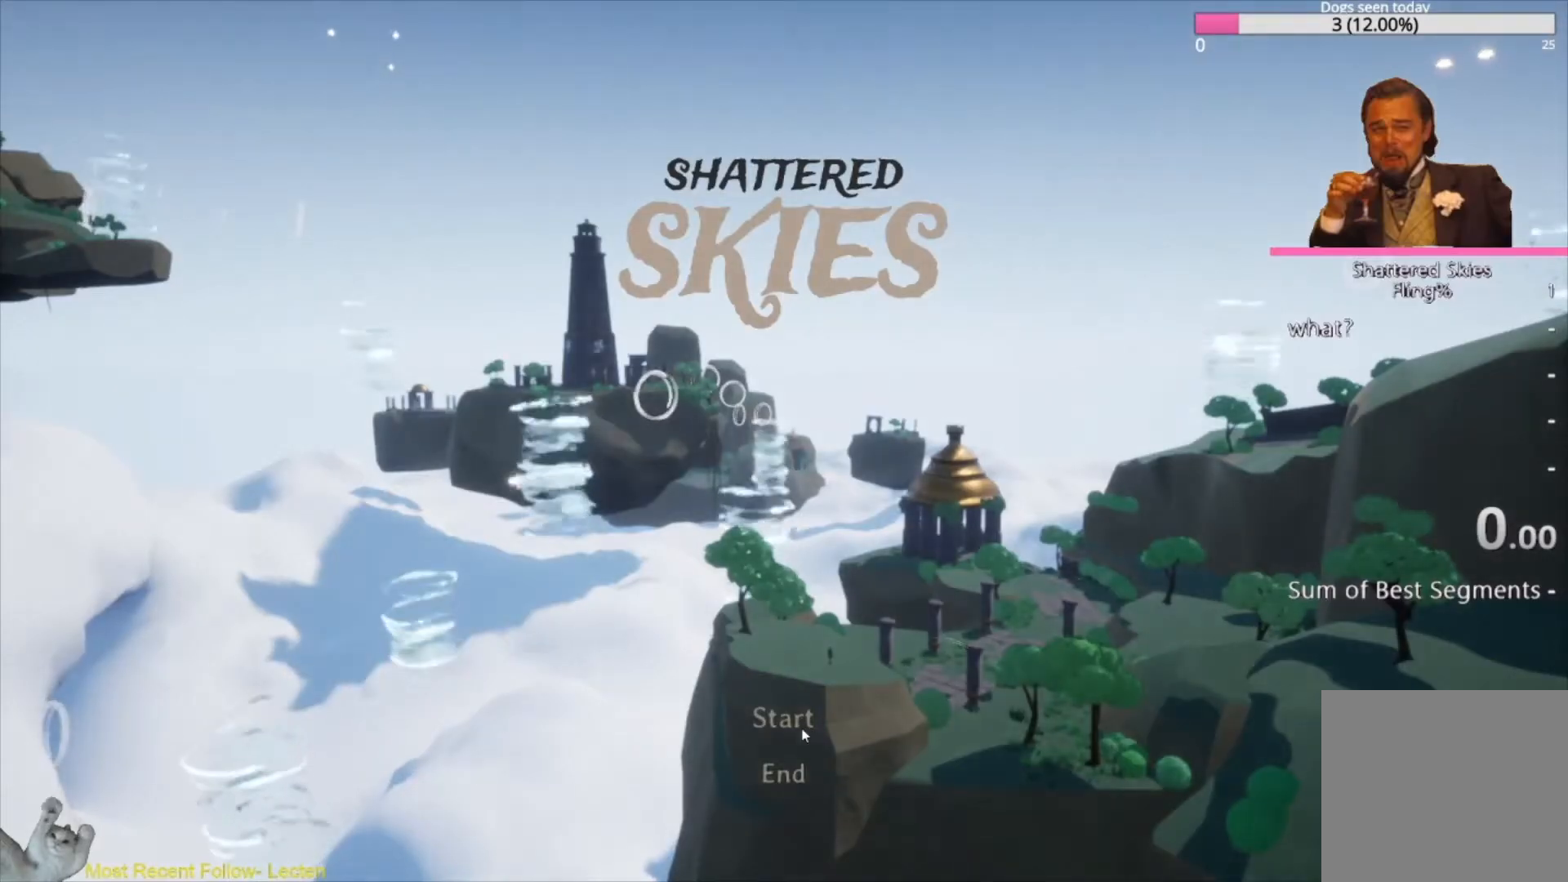
{"buttons": [], "left_stick": "center", "right_stick": "center", "events": []}
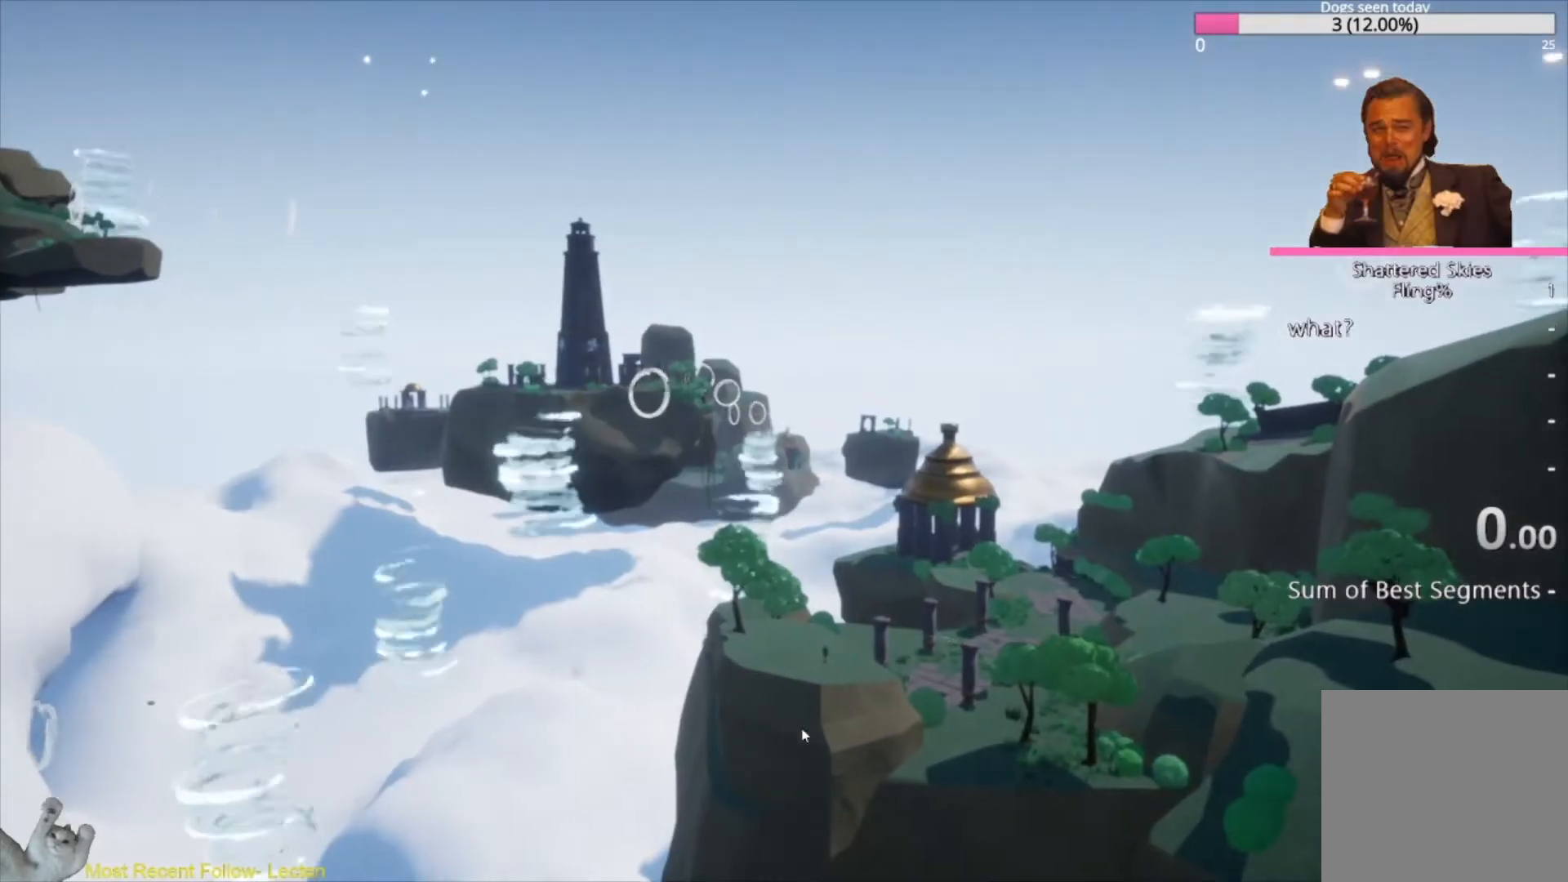
{"buttons": [], "left_stick": "center", "right_stick": "center", "events": []}
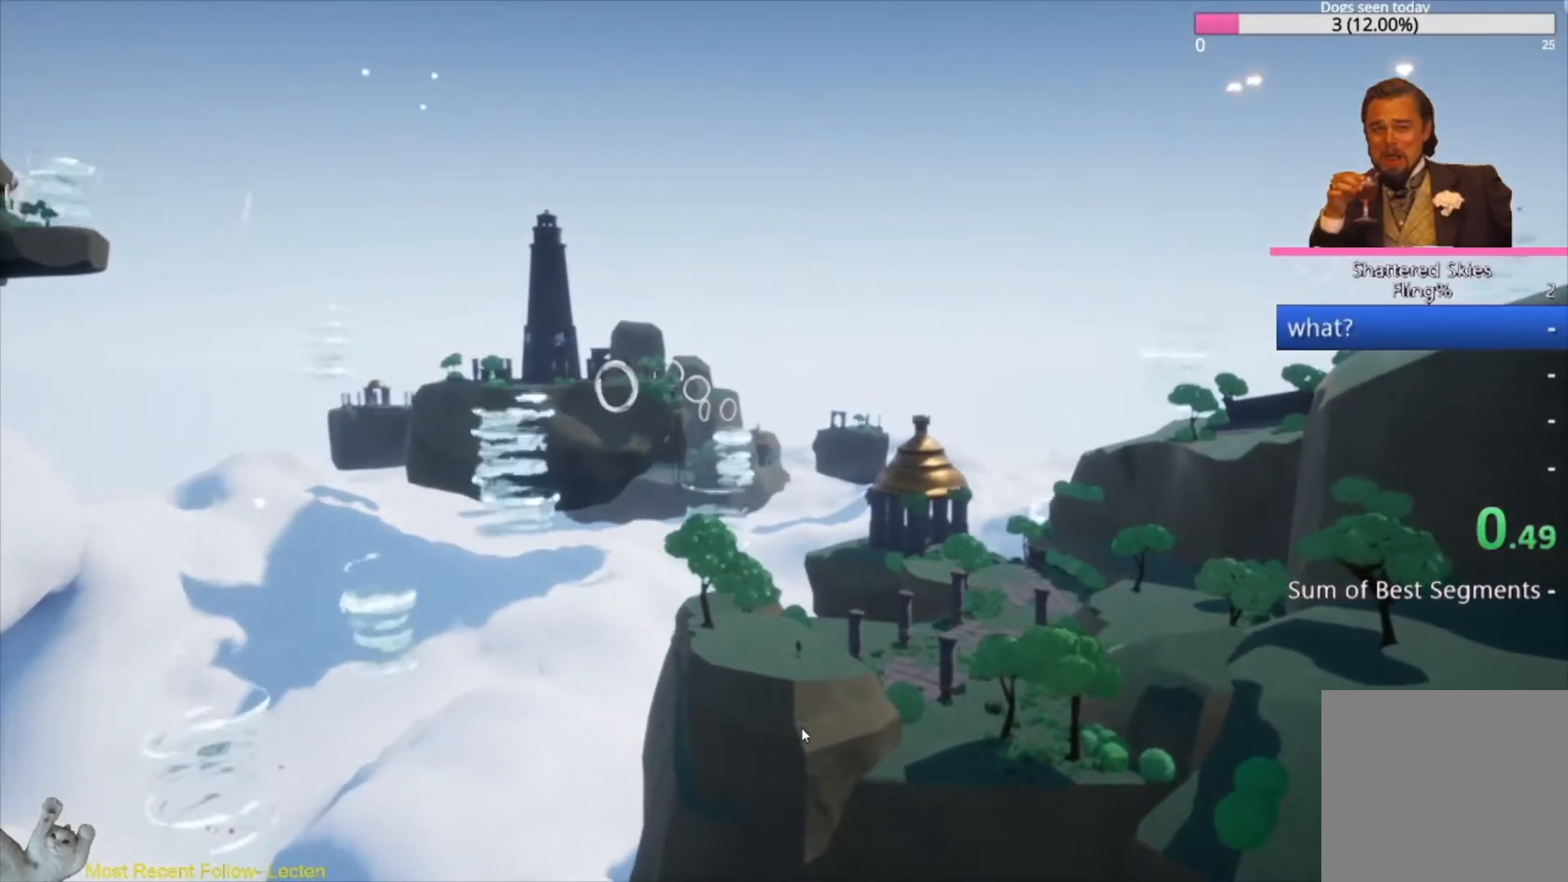
{"buttons": [], "left_stick": "center", "right_stick": "center", "events": []}
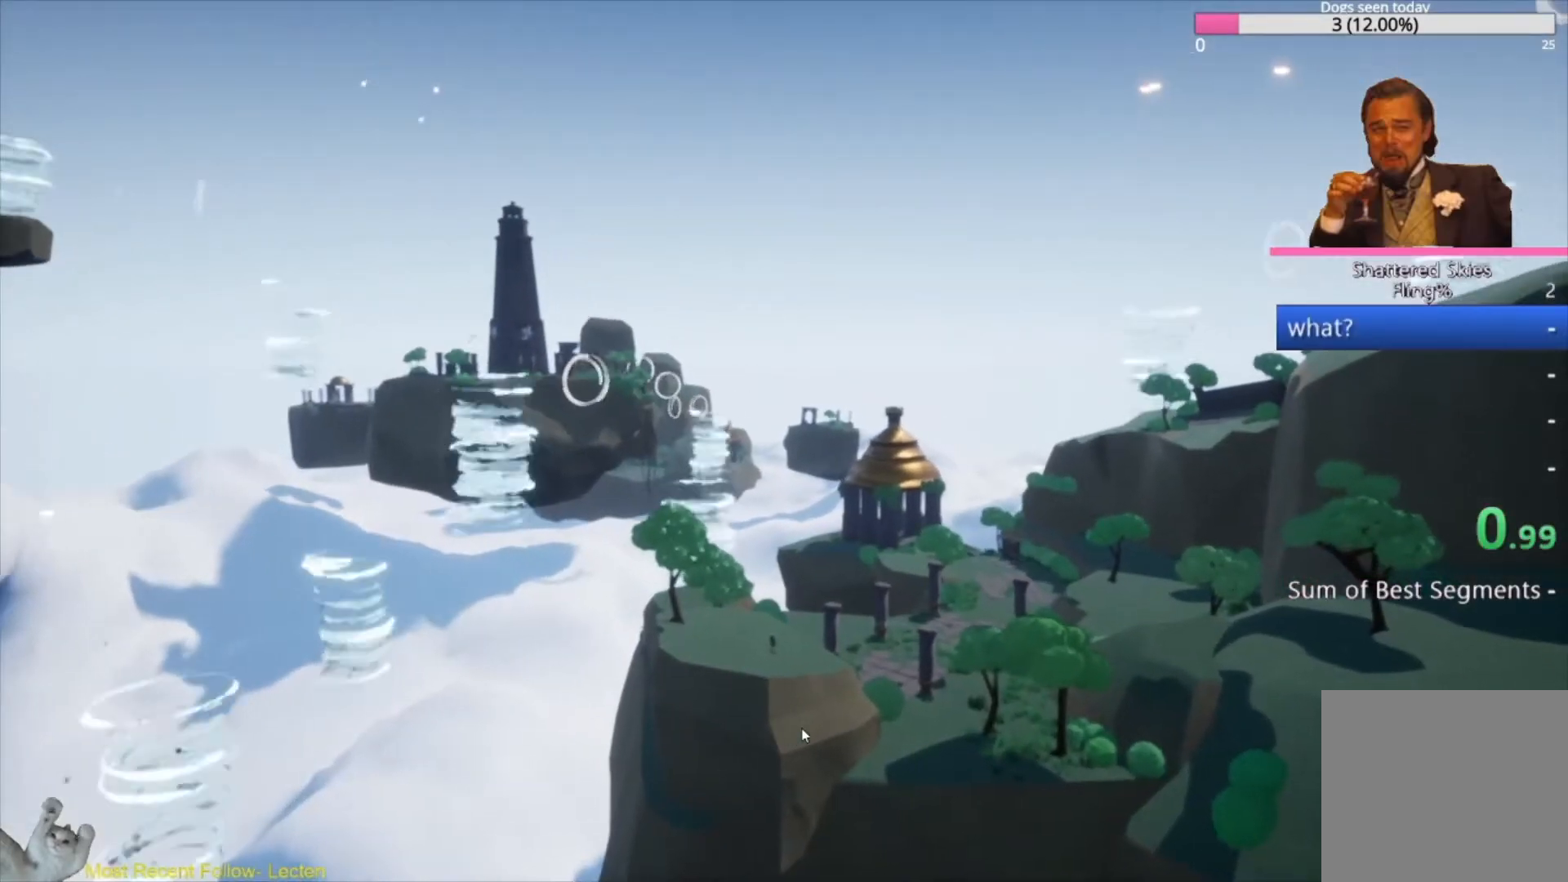
{"buttons": [], "left_stick": "center", "right_stick": "center", "events": []}
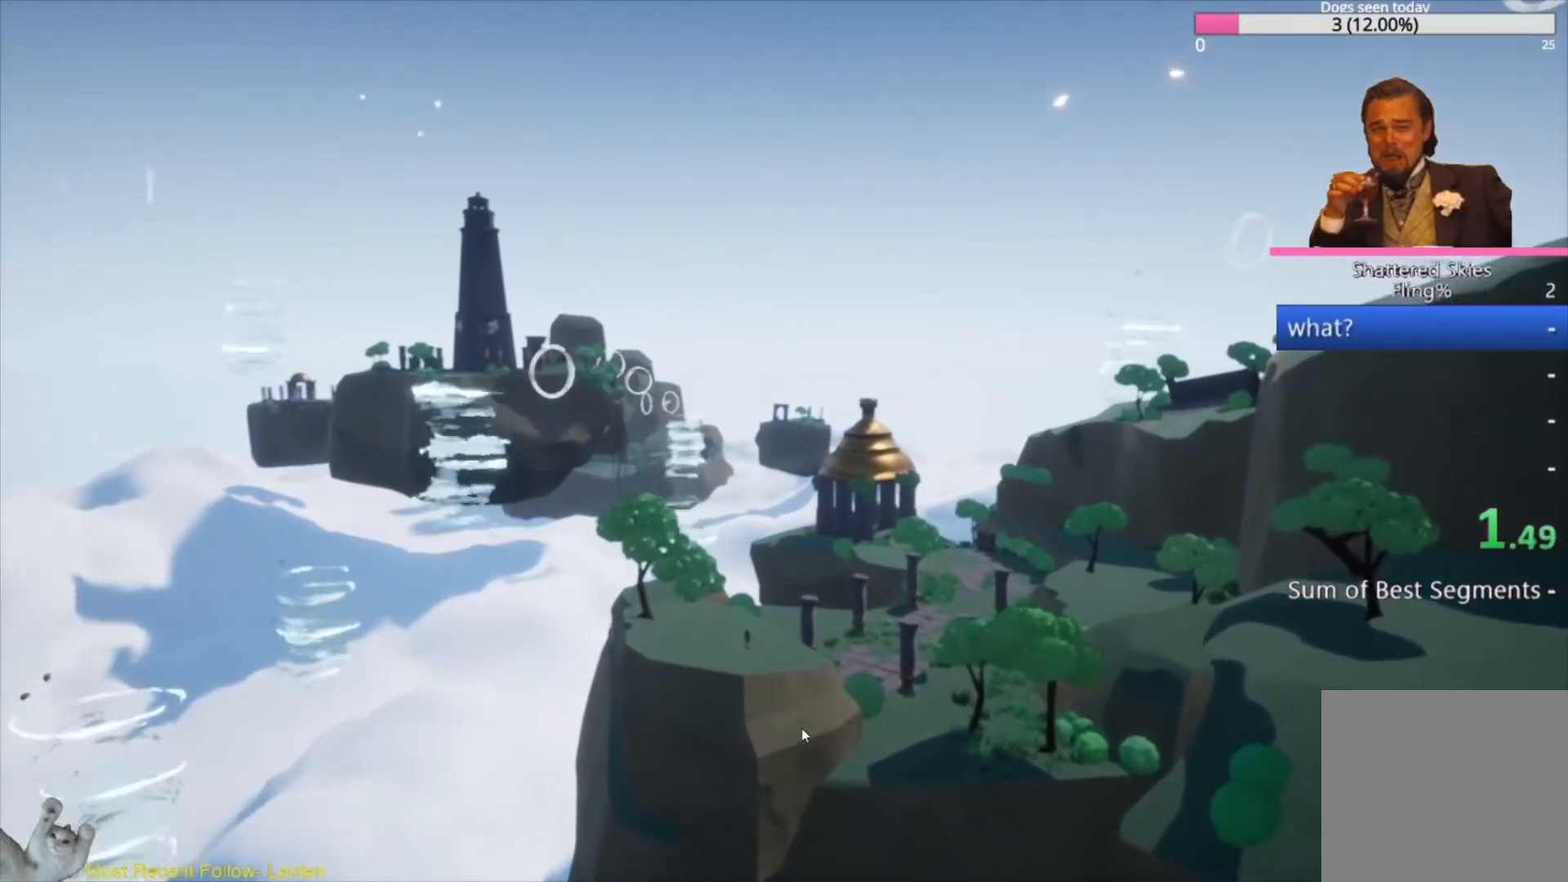
{"buttons": [], "left_stick": "center", "right_stick": "center", "events": []}
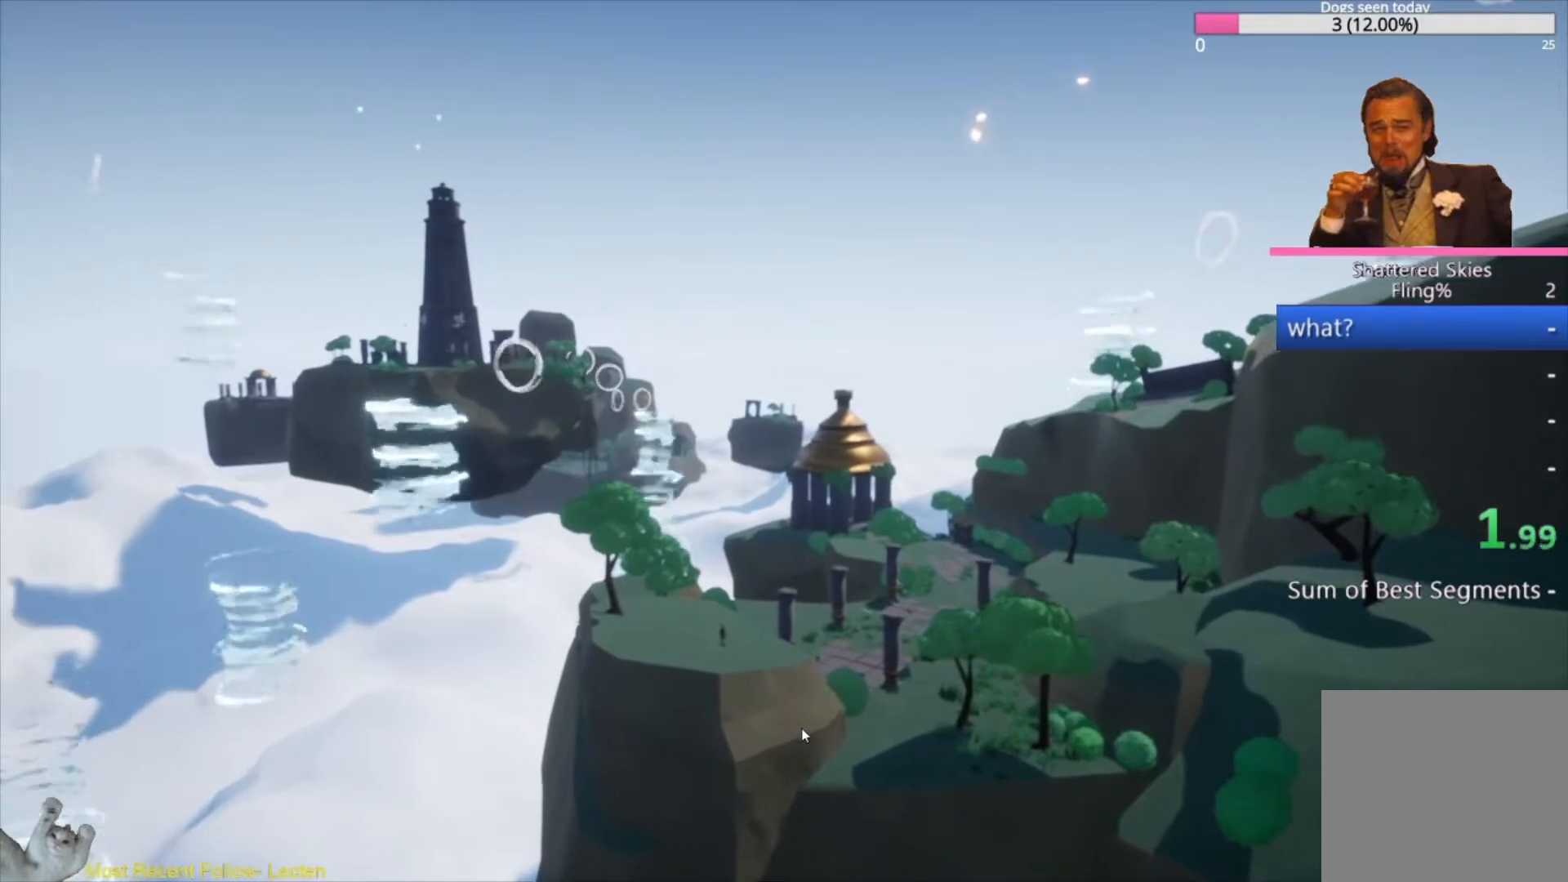
{"buttons": [], "left_stick": "center", "right_stick": "center", "events": []}
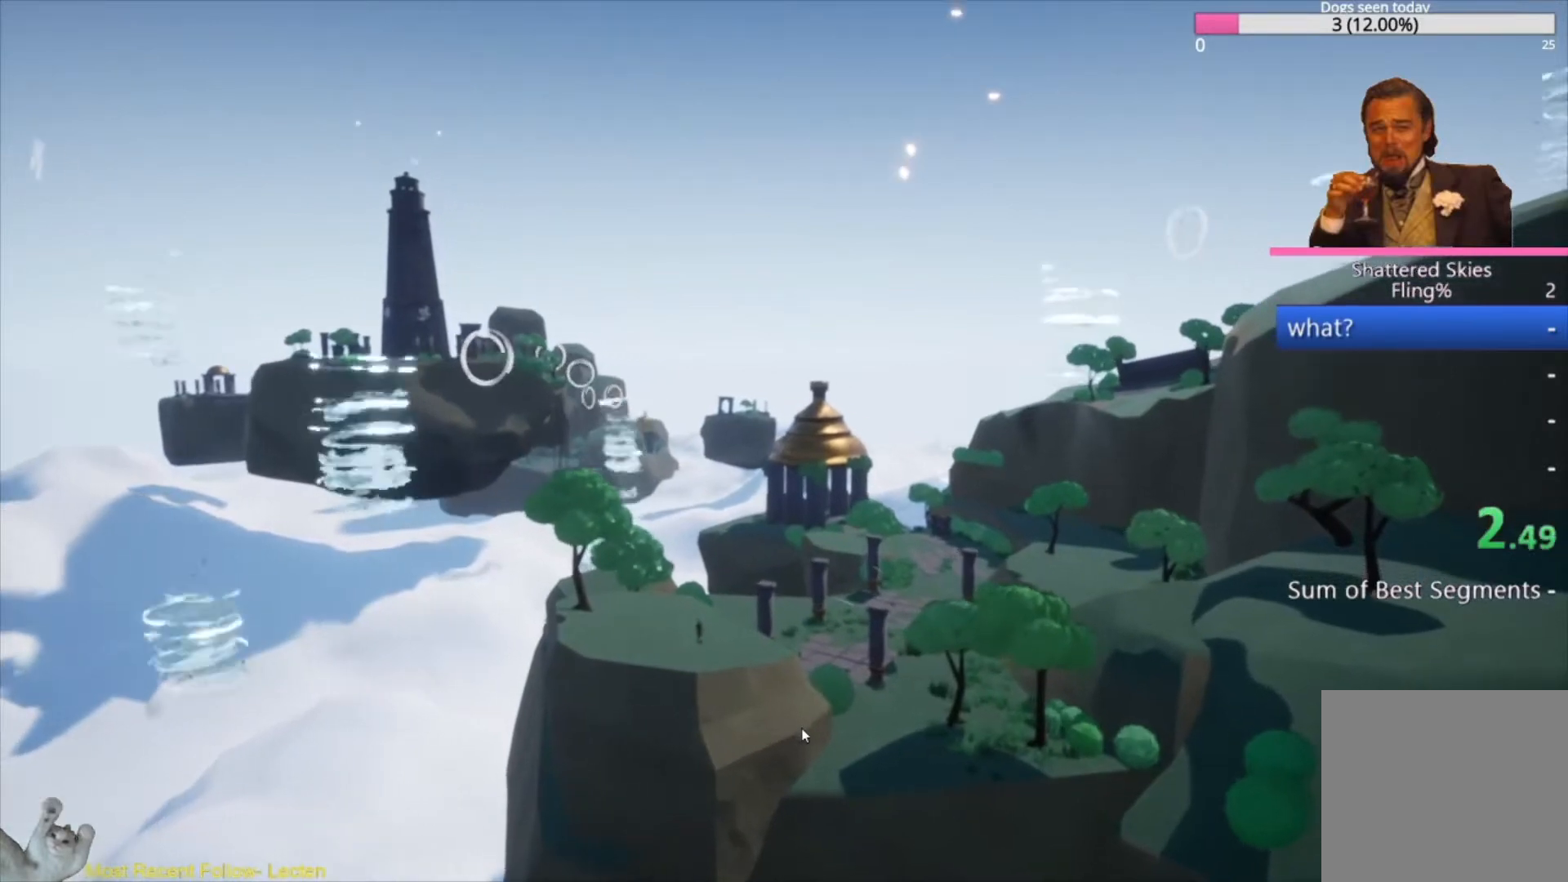
{"buttons": [], "left_stick": "up", "right_stick": "center", "events": [[167, "left_stick", "up"]]}
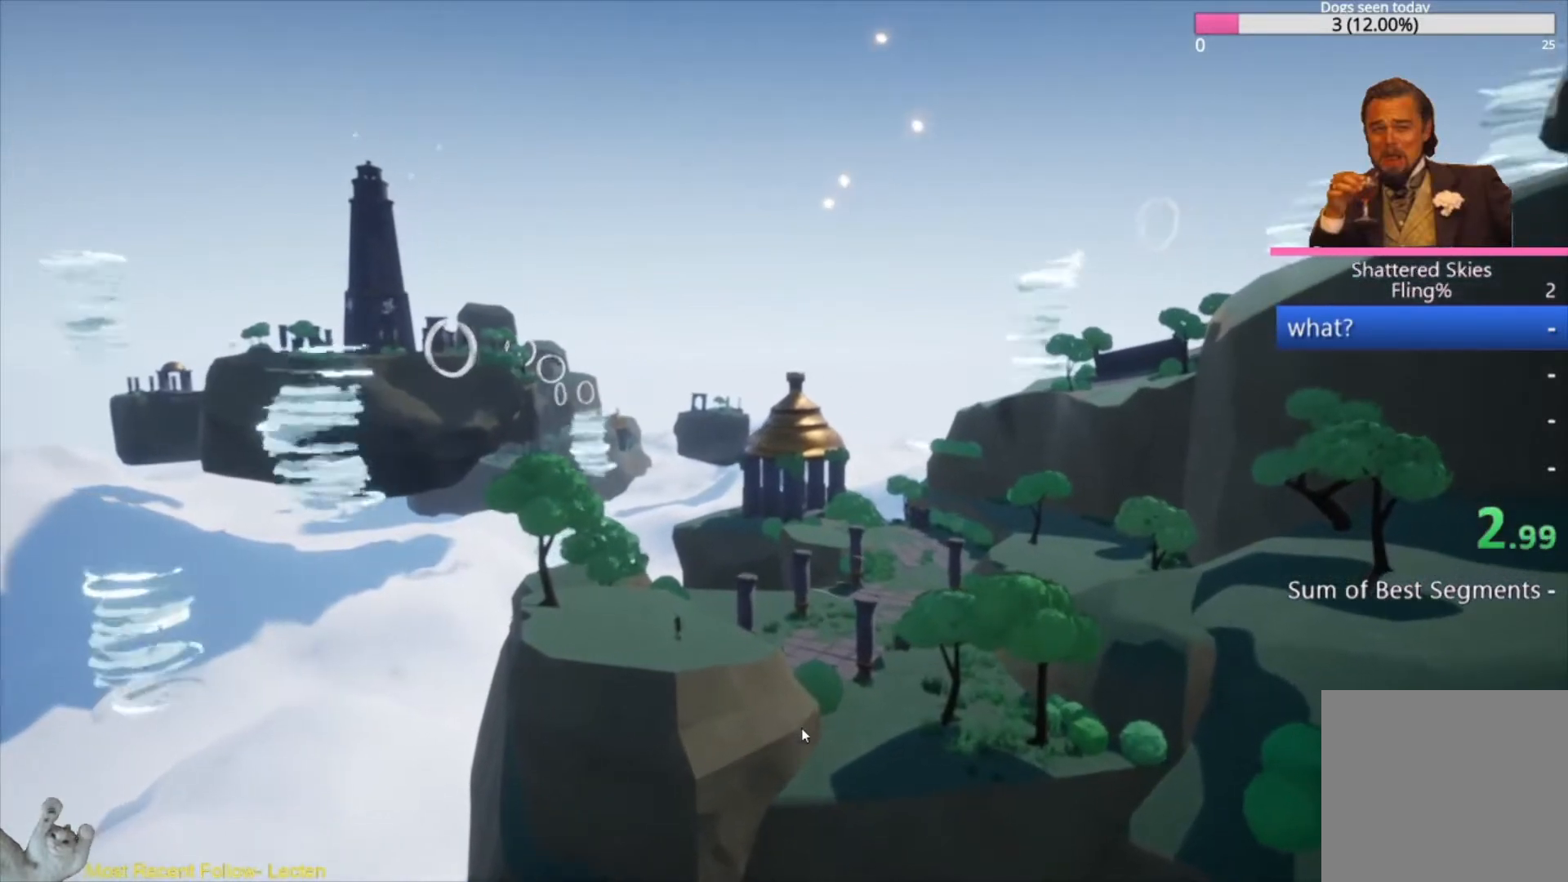
{"buttons": ["L3"], "left_stick": "up", "right_stick": "center", "events": [[367, "L3", "down"]]}
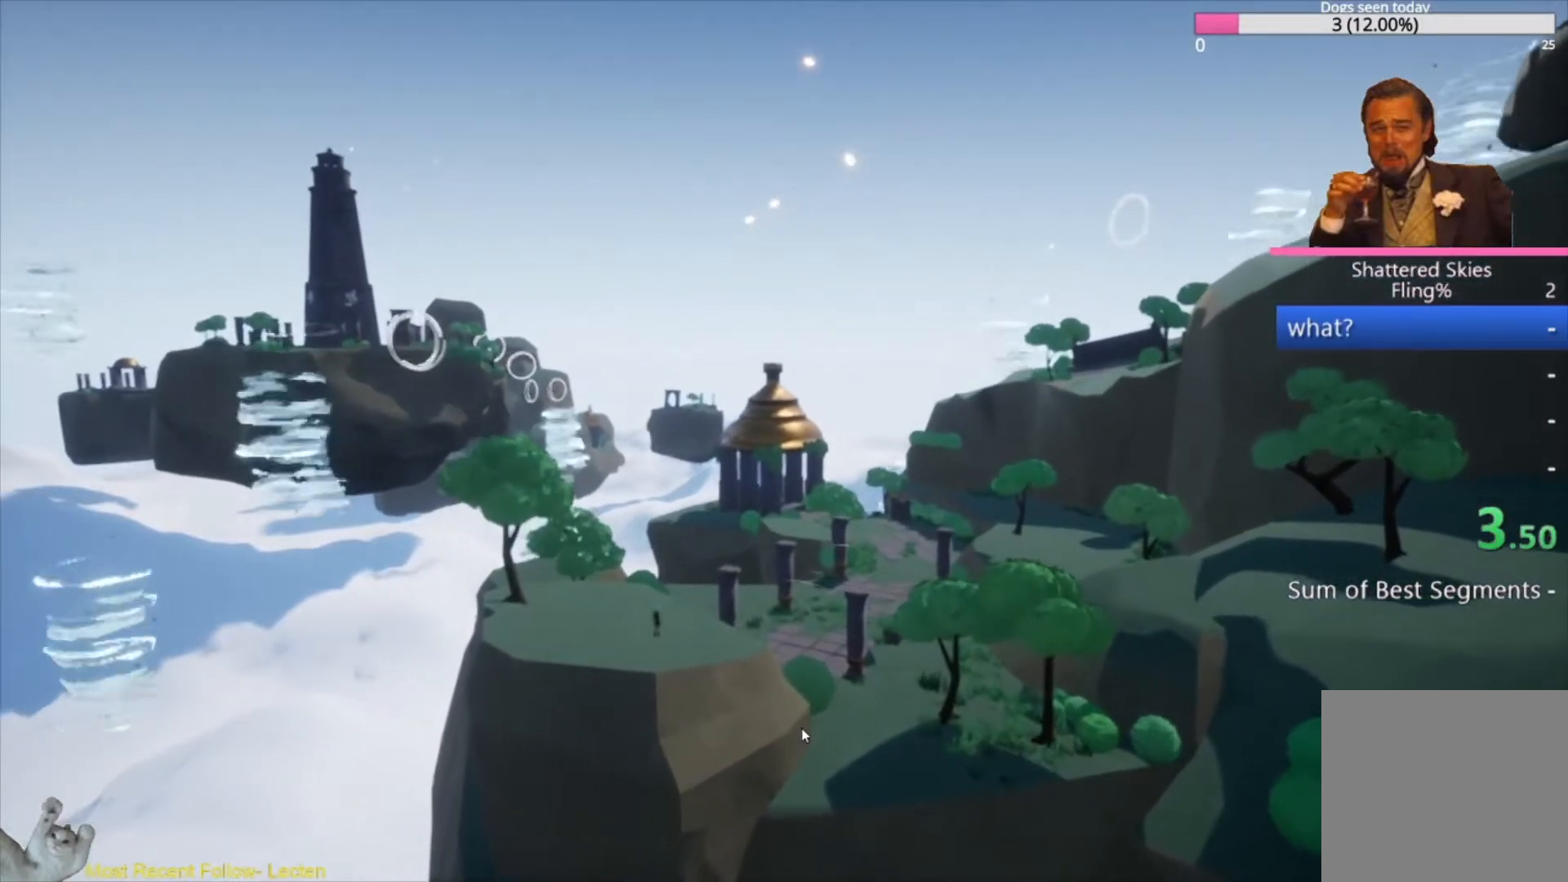
{"buttons": [], "left_stick": "up", "right_stick": "center", "events": [[33, "L3", "up"]]}
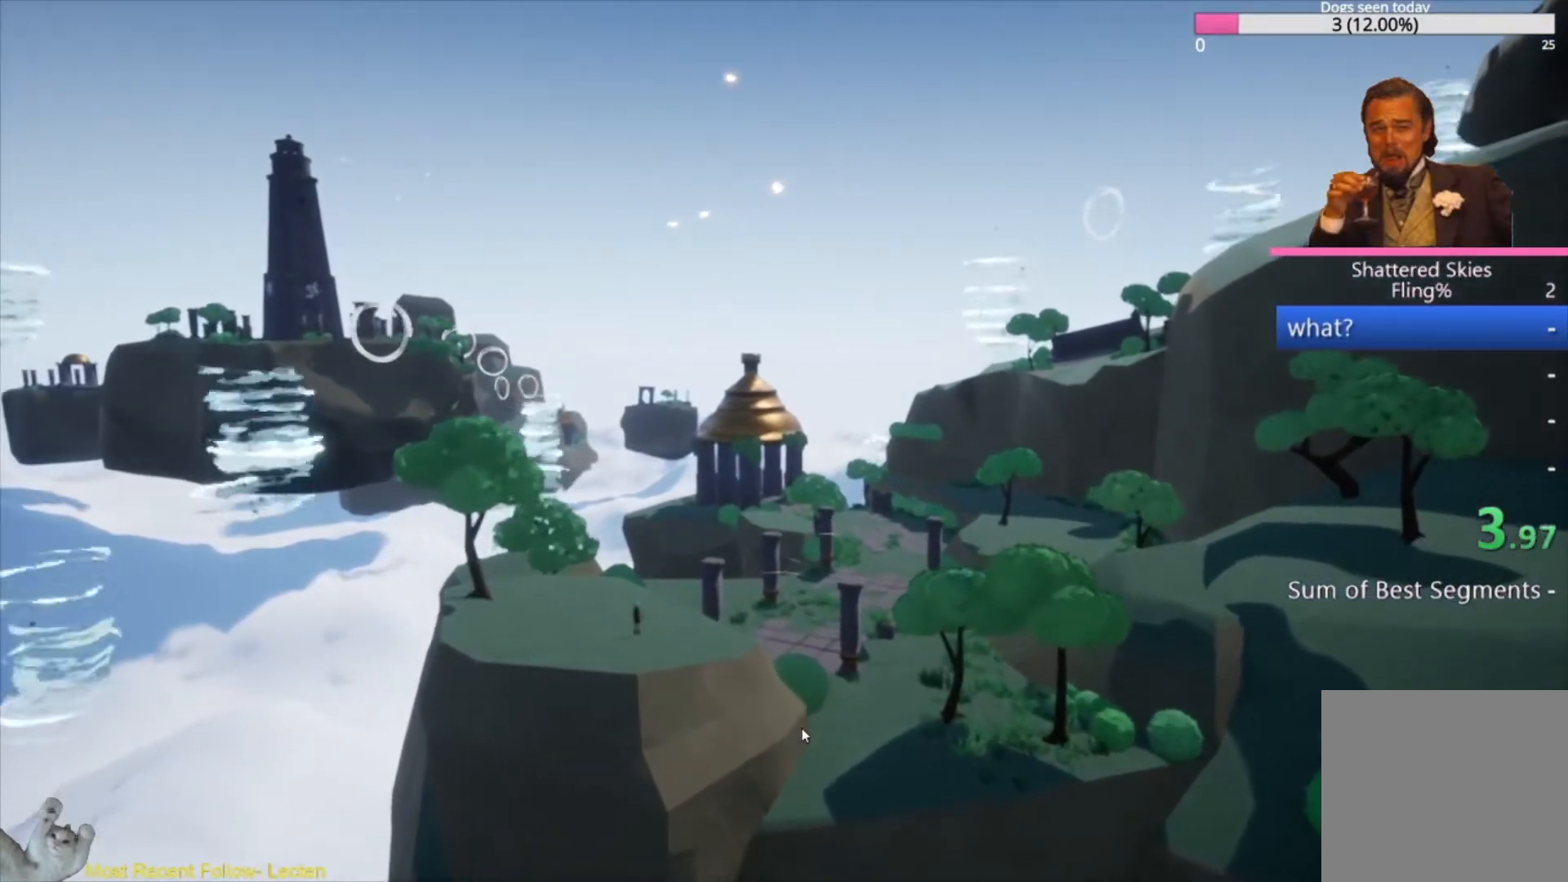
{"buttons": [], "left_stick": "up", "right_stick": "center", "events": [[300, "L3", "down"], [467, "L3", "up"]]}
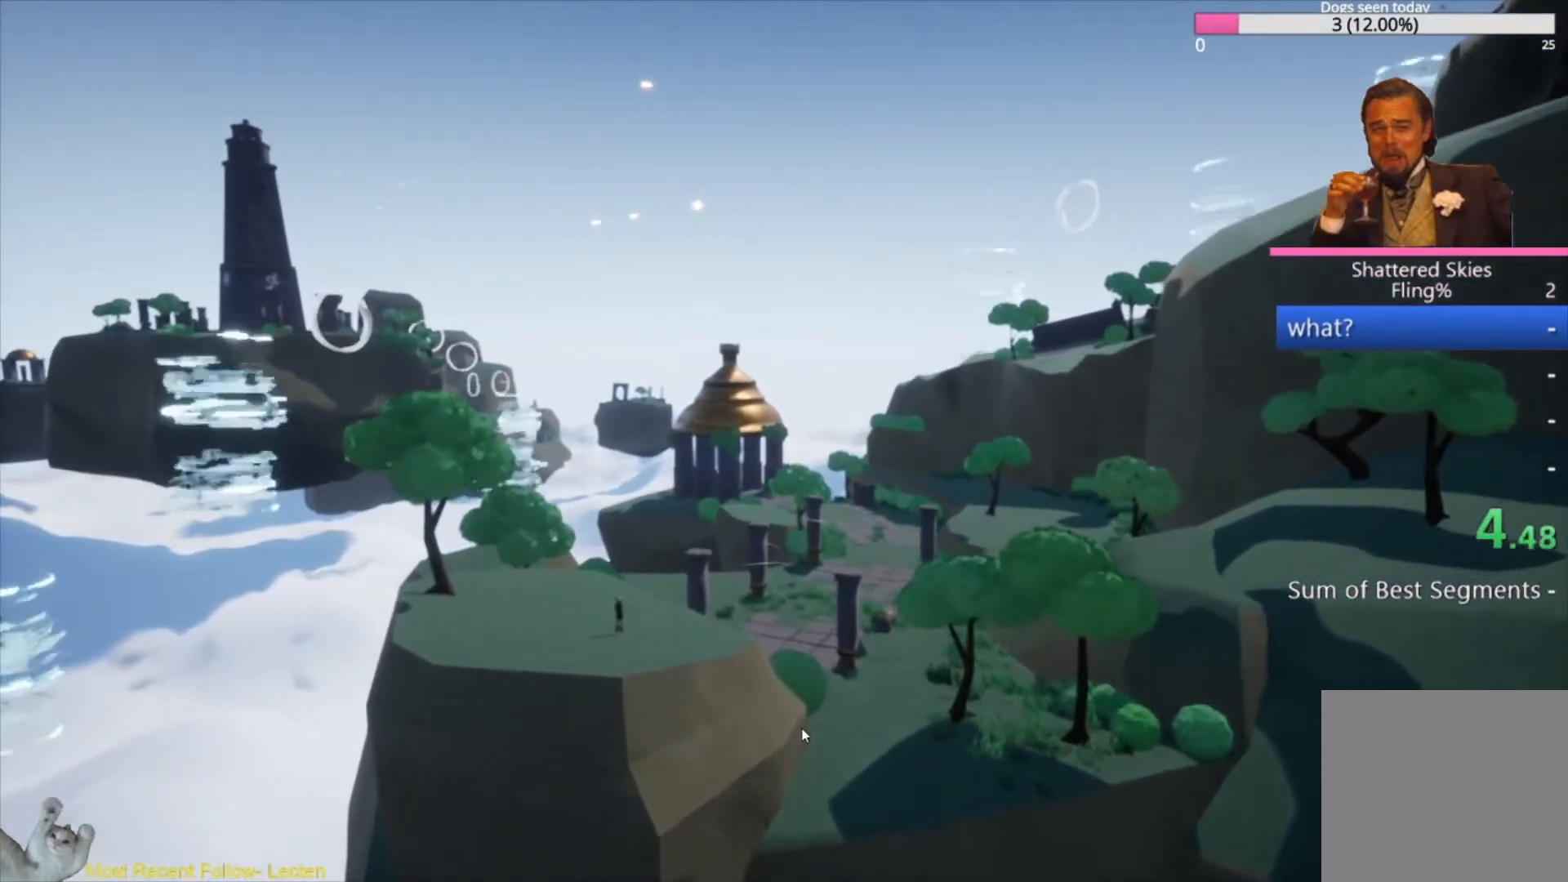
{"buttons": ["L3"], "left_stick": "up", "right_stick": "center", "events": [[167, "L3", "down"], [300, "L3", "up"], [400, "L3", "down"]]}
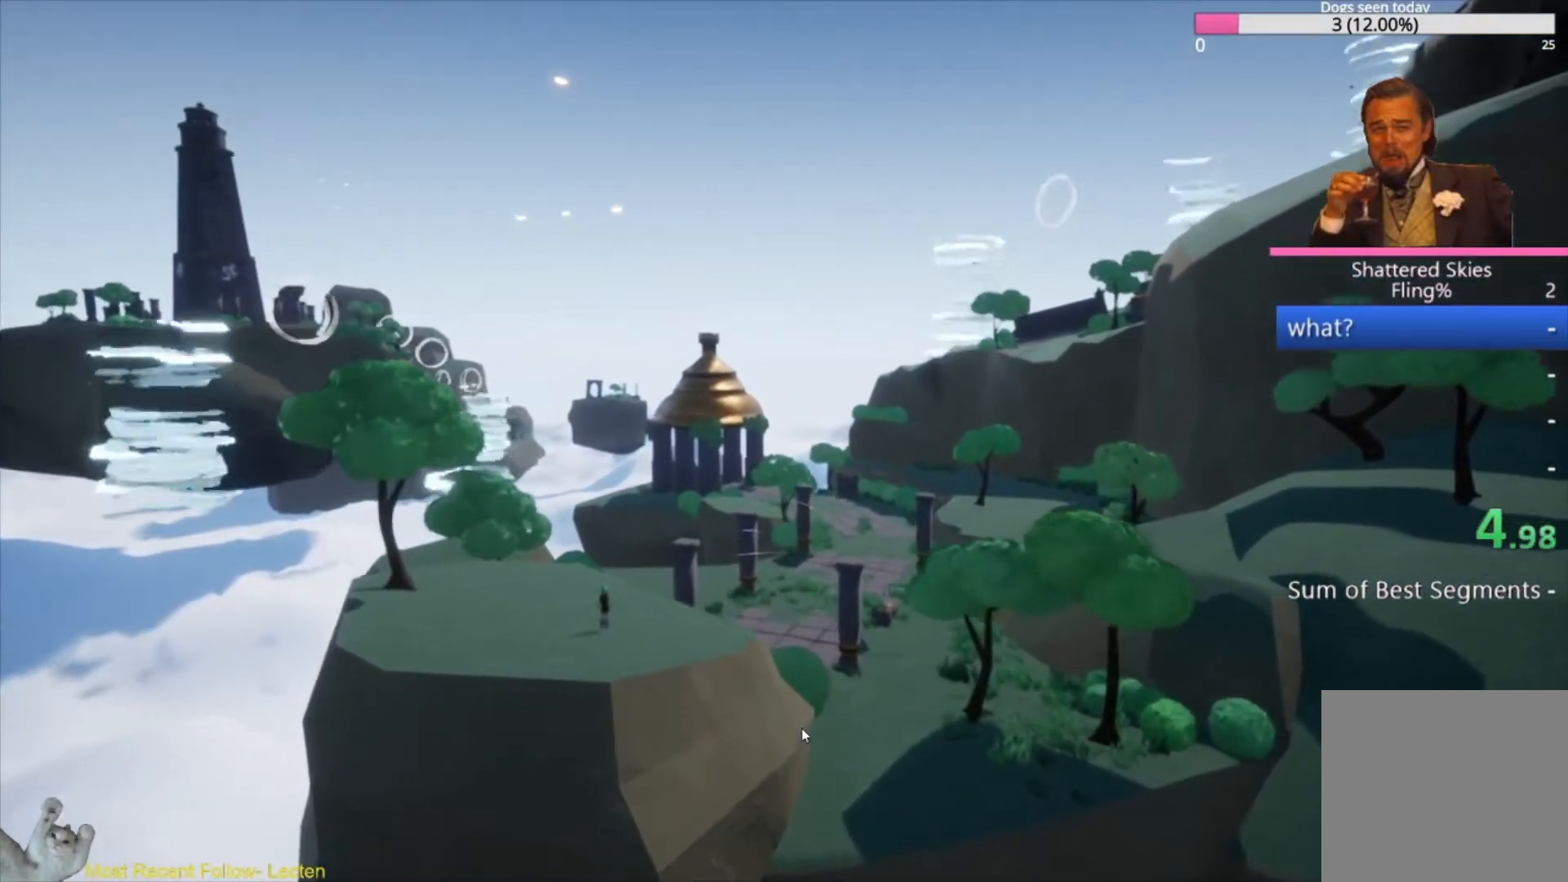
{"buttons": ["L3"], "left_stick": "up", "right_stick": "center", "events": [[33, "L3", "up"], [167, "L3", "down"], [300, "L3", "up"], [400, "L3", "down"]]}
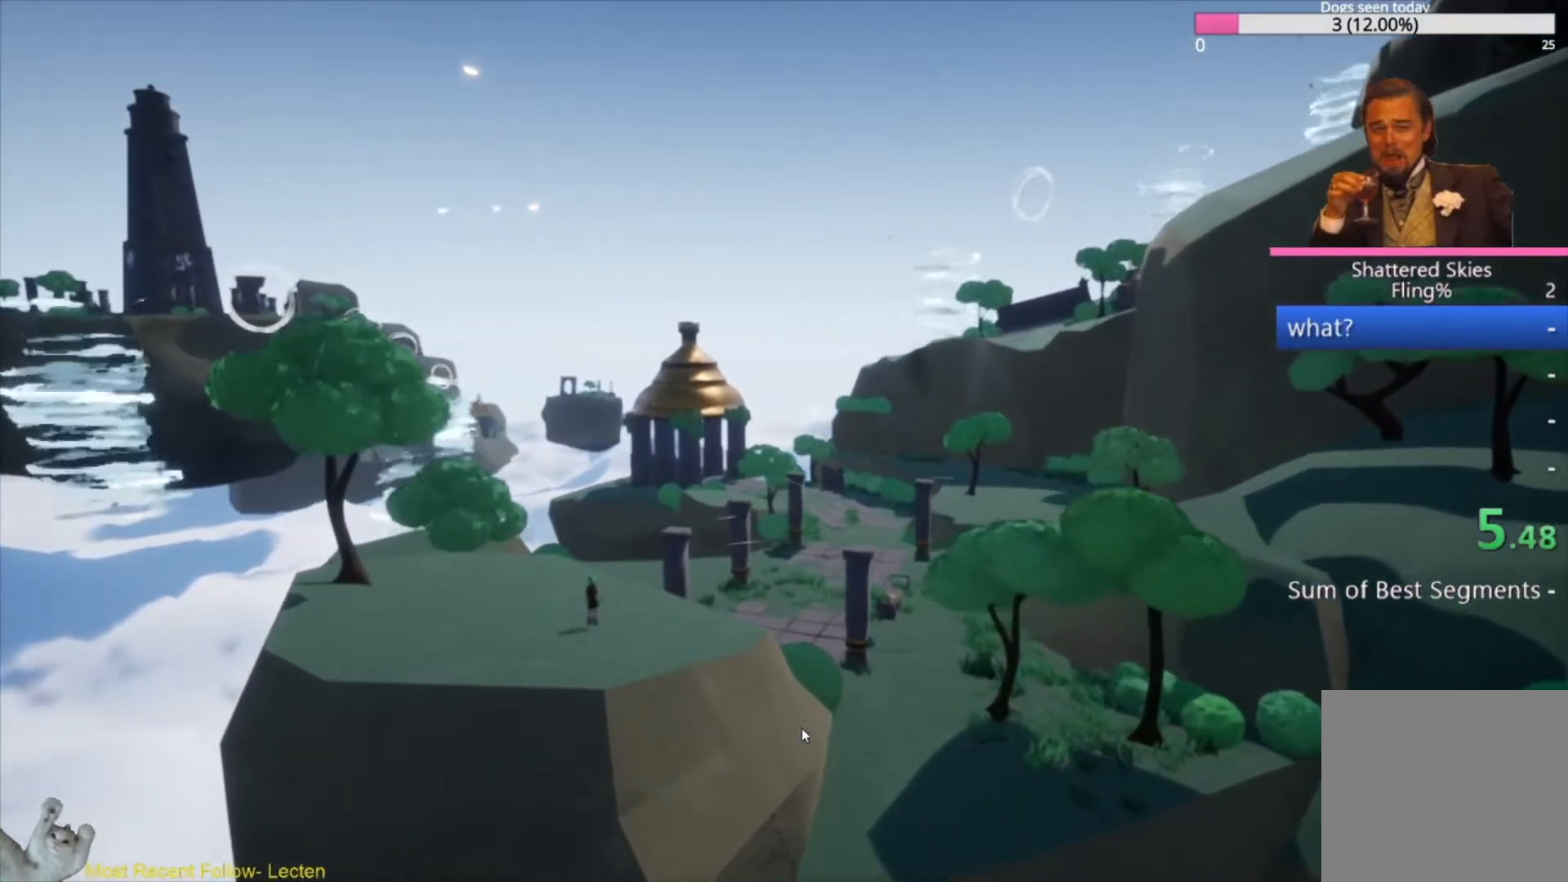
{"buttons": [], "left_stick": "up", "right_stick": "center", "events": [[33, "L3", "up"], [133, "L3", "down"], [267, "L3", "up"], [400, "L3", "down"], [500, "L3", "up"]]}
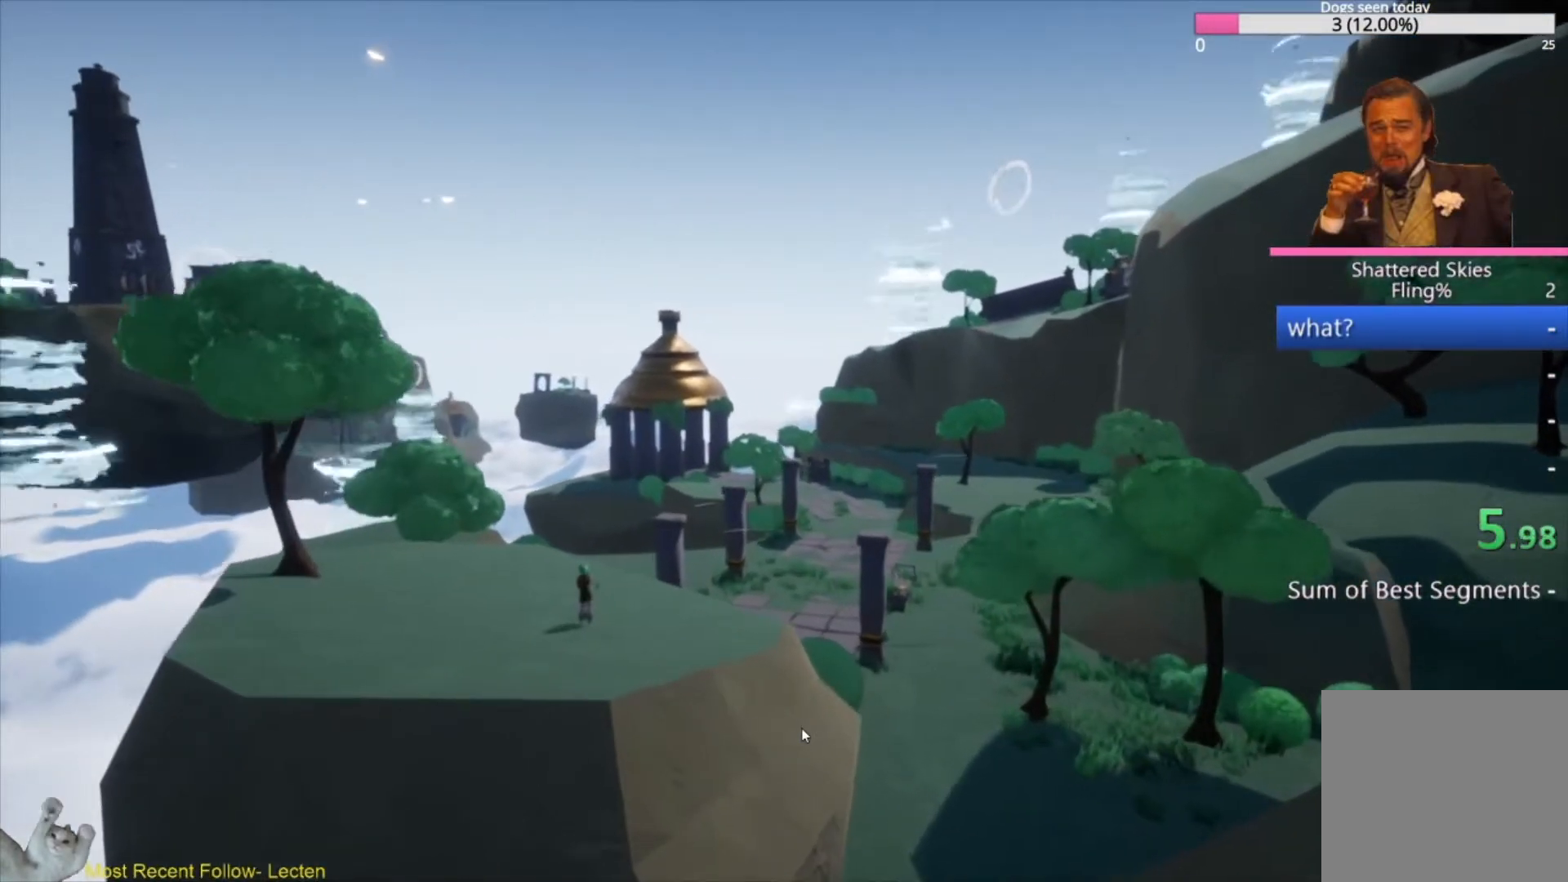
{"buttons": [], "left_stick": "up", "right_stick": "center", "events": [[100, "L3", "down"], [233, "L3", "up"], [333, "L3", "down"], [433, "L3", "up"]]}
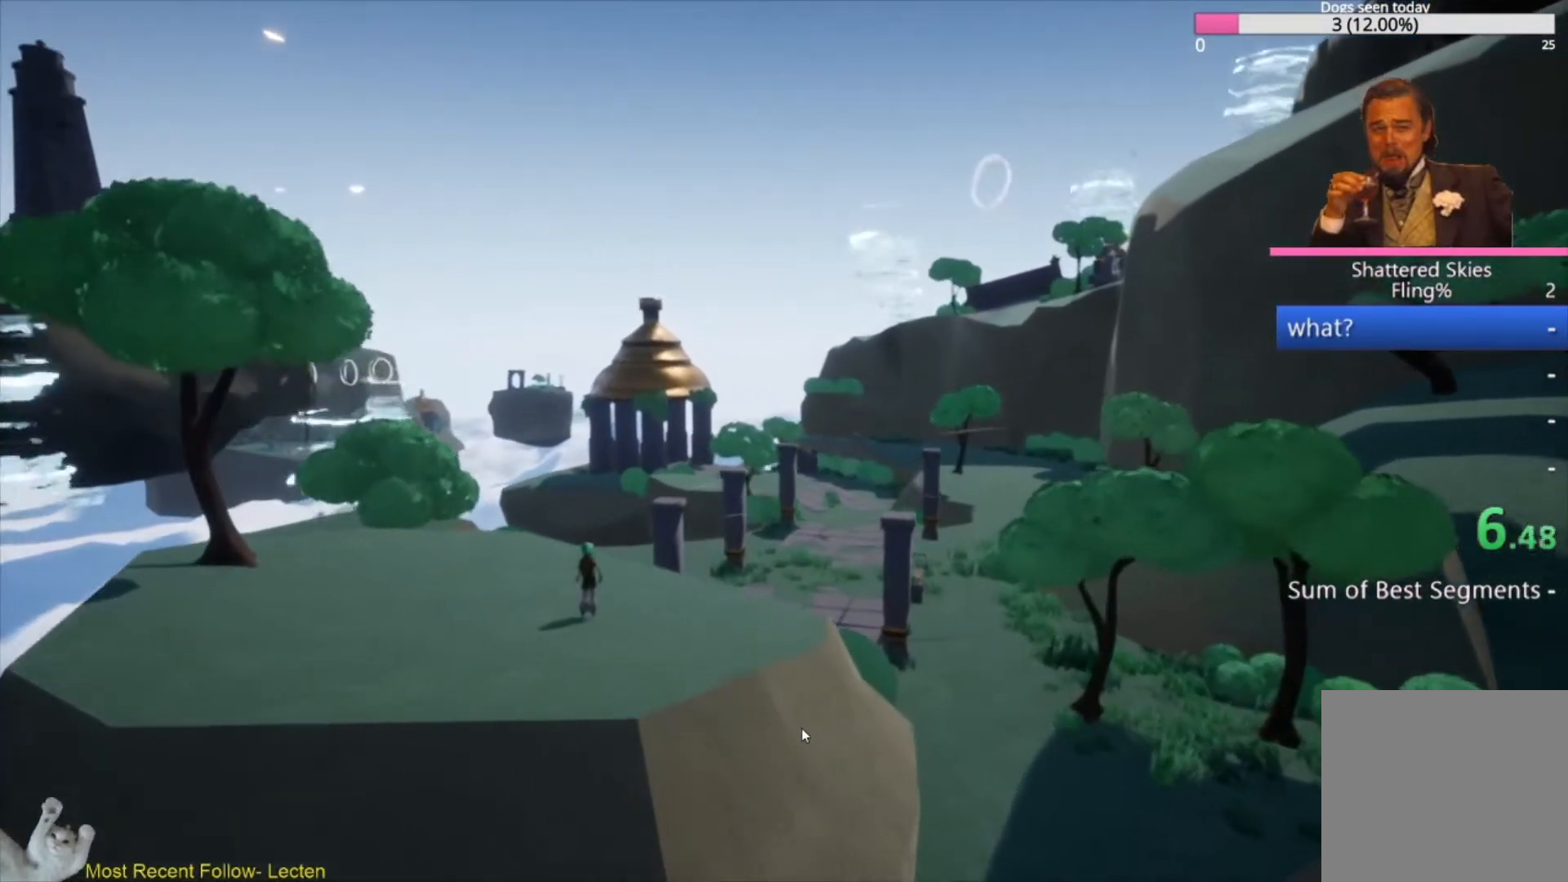
{"buttons": ["L3"], "left_stick": "up", "right_stick": "center", "events": [[67, "L3", "down"], [167, "L3", "up"], [267, "L3", "down"], [400, "L3", "up"], [500, "L3", "down"]]}
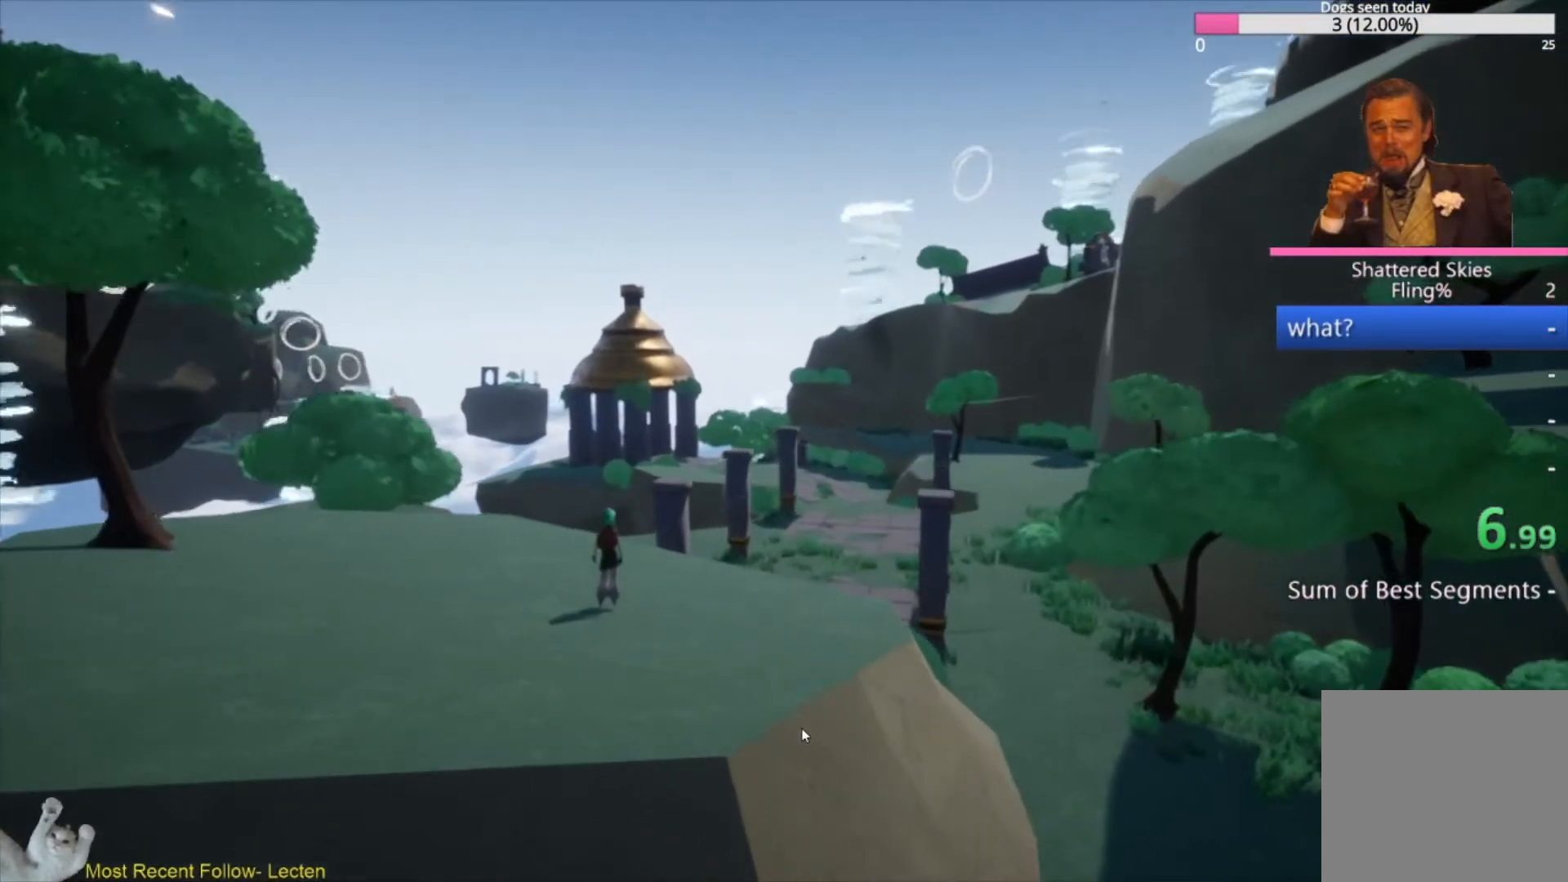
{"buttons": ["L3"], "left_stick": "up", "right_stick": "center", "events": [[167, "L3", "up"], [267, "L3", "down"], [367, "L3", "up"], [467, "L3", "down"]]}
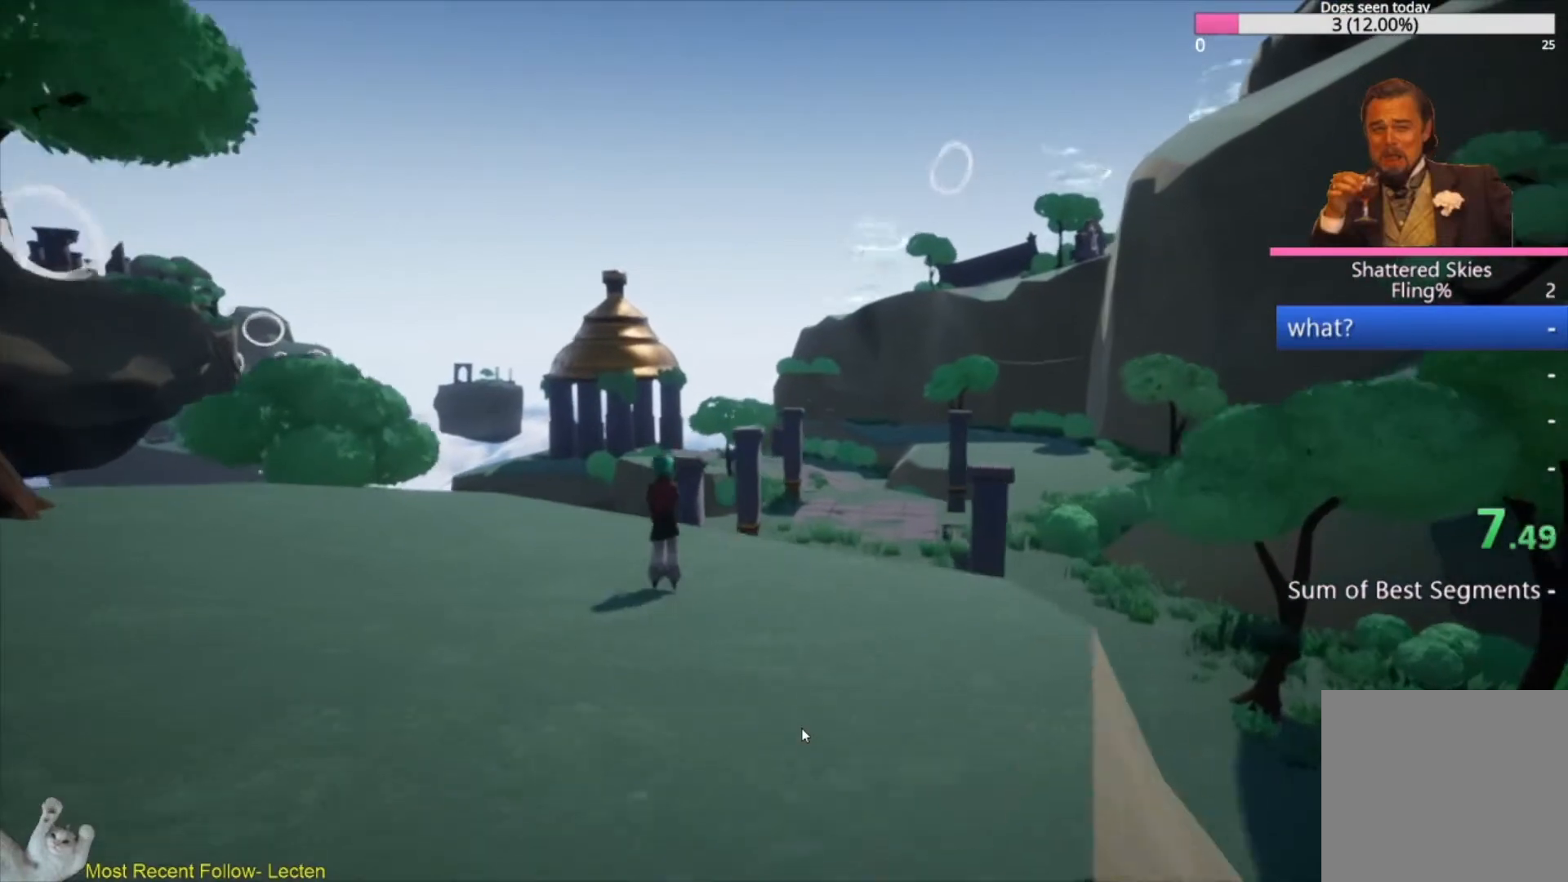
{"buttons": [], "left_stick": "up", "right_stick": "center", "events": [[100, "L3", "up"], [267, "L3", "down"], [400, "L3", "up"]]}
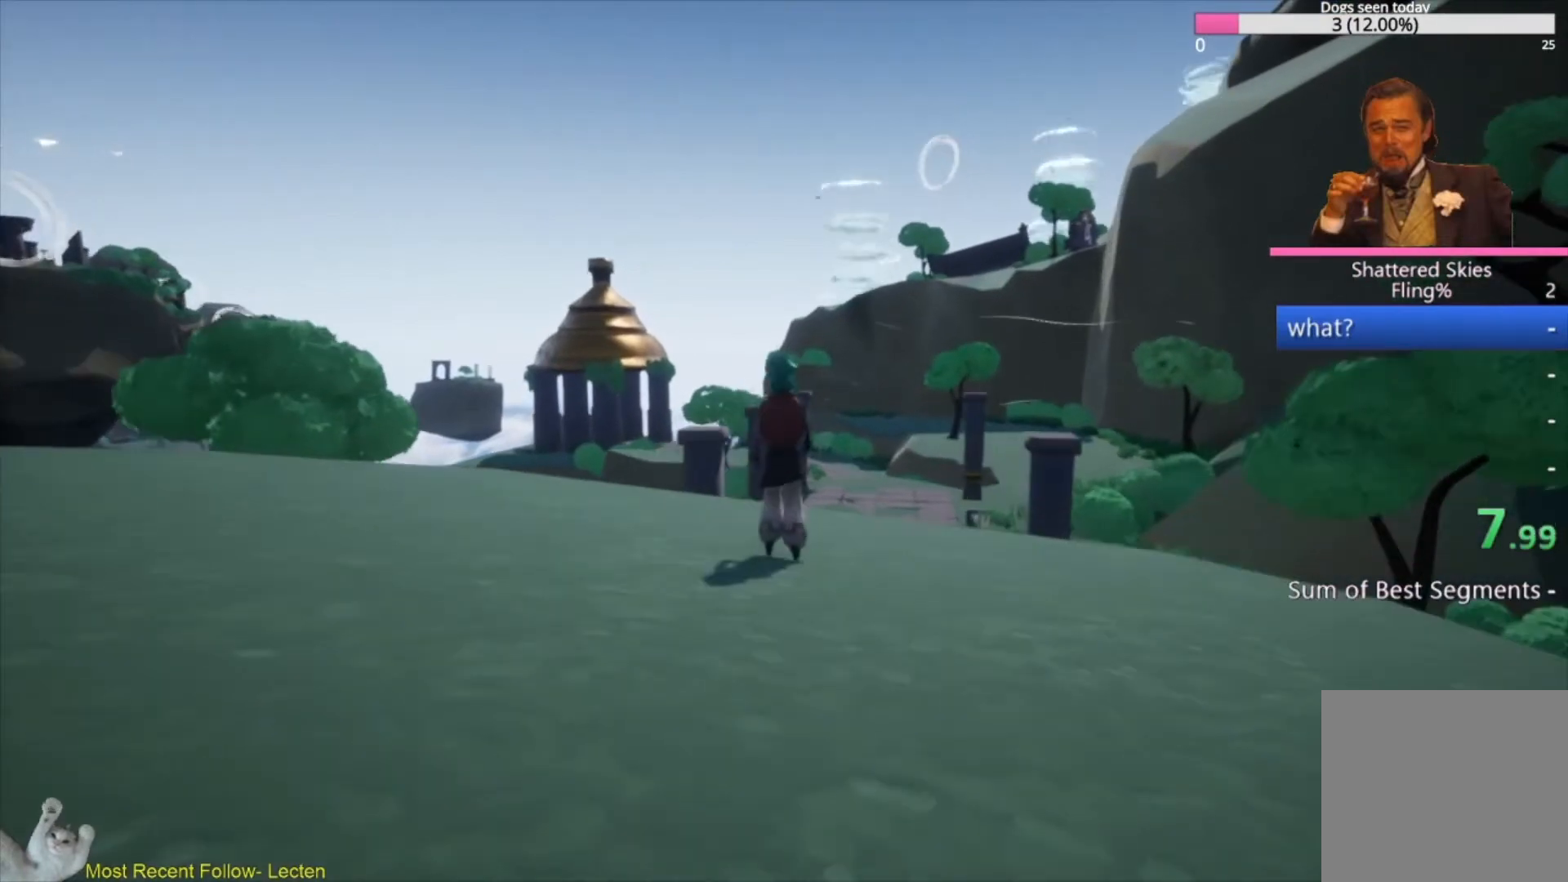
{"buttons": ["L3"], "left_stick": "up", "right_stick": "center", "events": [[200, "L3", "down"]]}
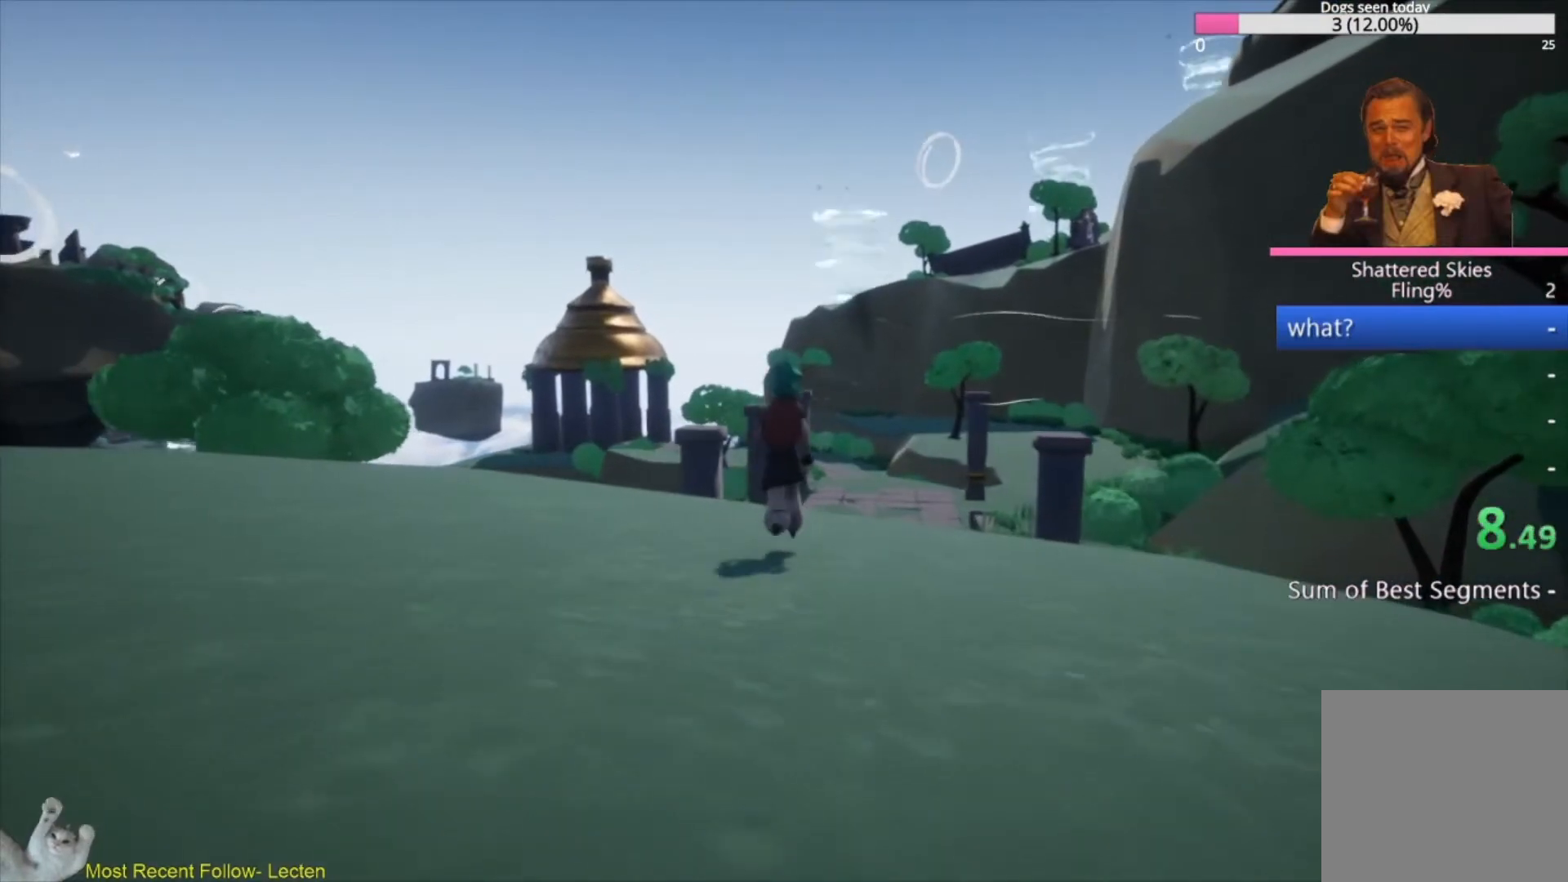
{"buttons": ["L3"], "left_stick": "up", "right_stick": "center", "events": []}
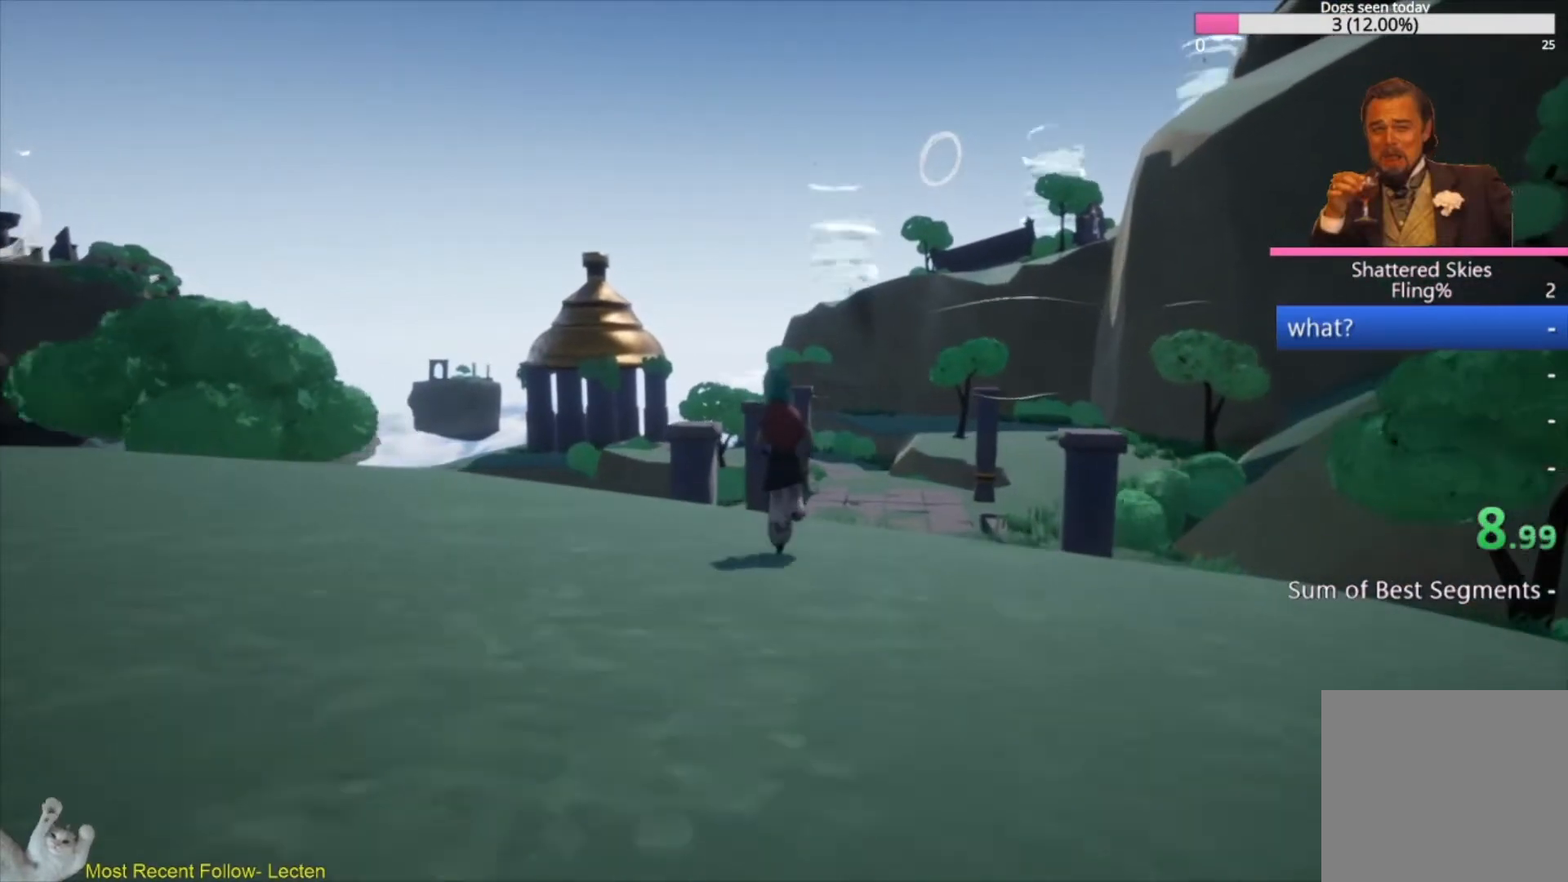
{"buttons": ["A", "L3"], "left_stick": "up", "right_stick": "center", "events": [[333, "A", "down"]]}
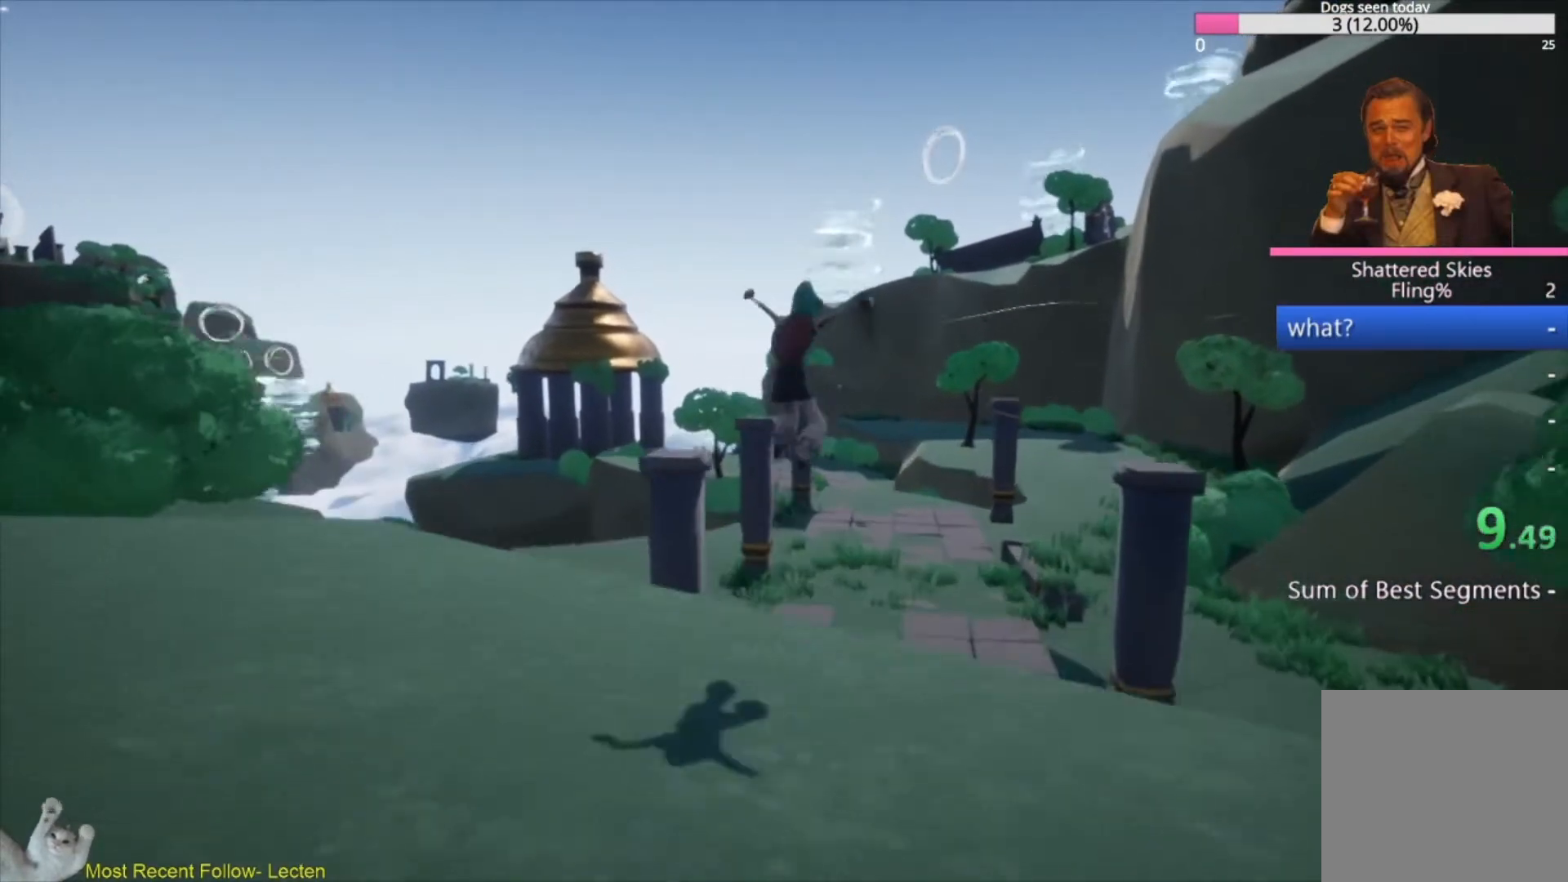
{"buttons": ["L3"], "left_stick": "up", "right_stick": "center", "events": [[167, "A", "up"], [300, "A", "down"], [467, "A", "up"]]}
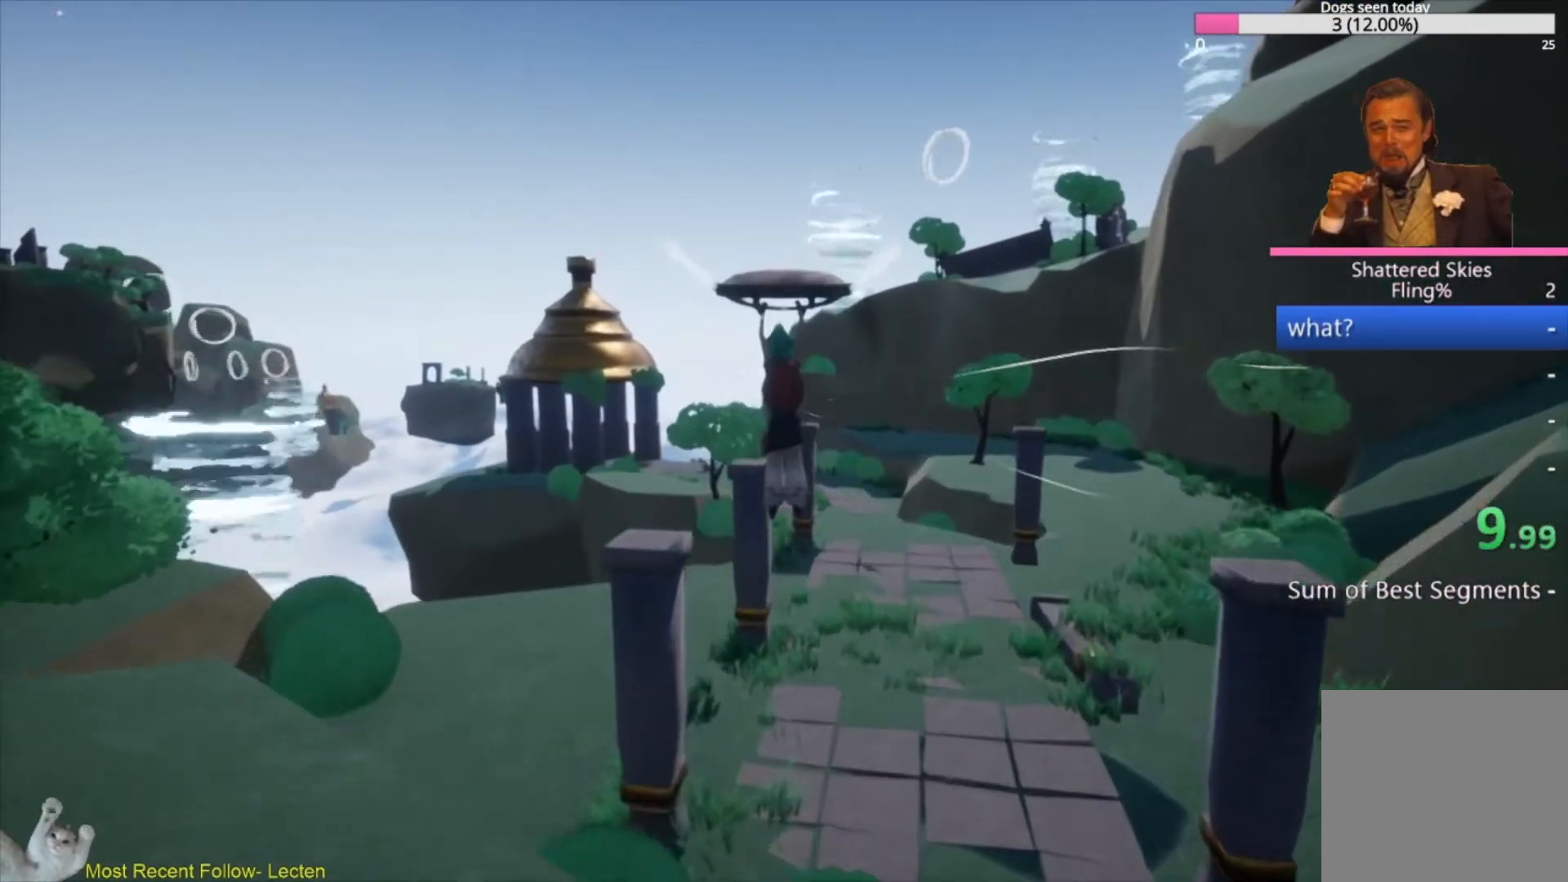
{"buttons": ["L3"], "left_stick": "up", "right_stick": "up-left", "events": [[167, "right_stick", "up-left"], [300, "A", "down"], [433, "A", "up"]]}
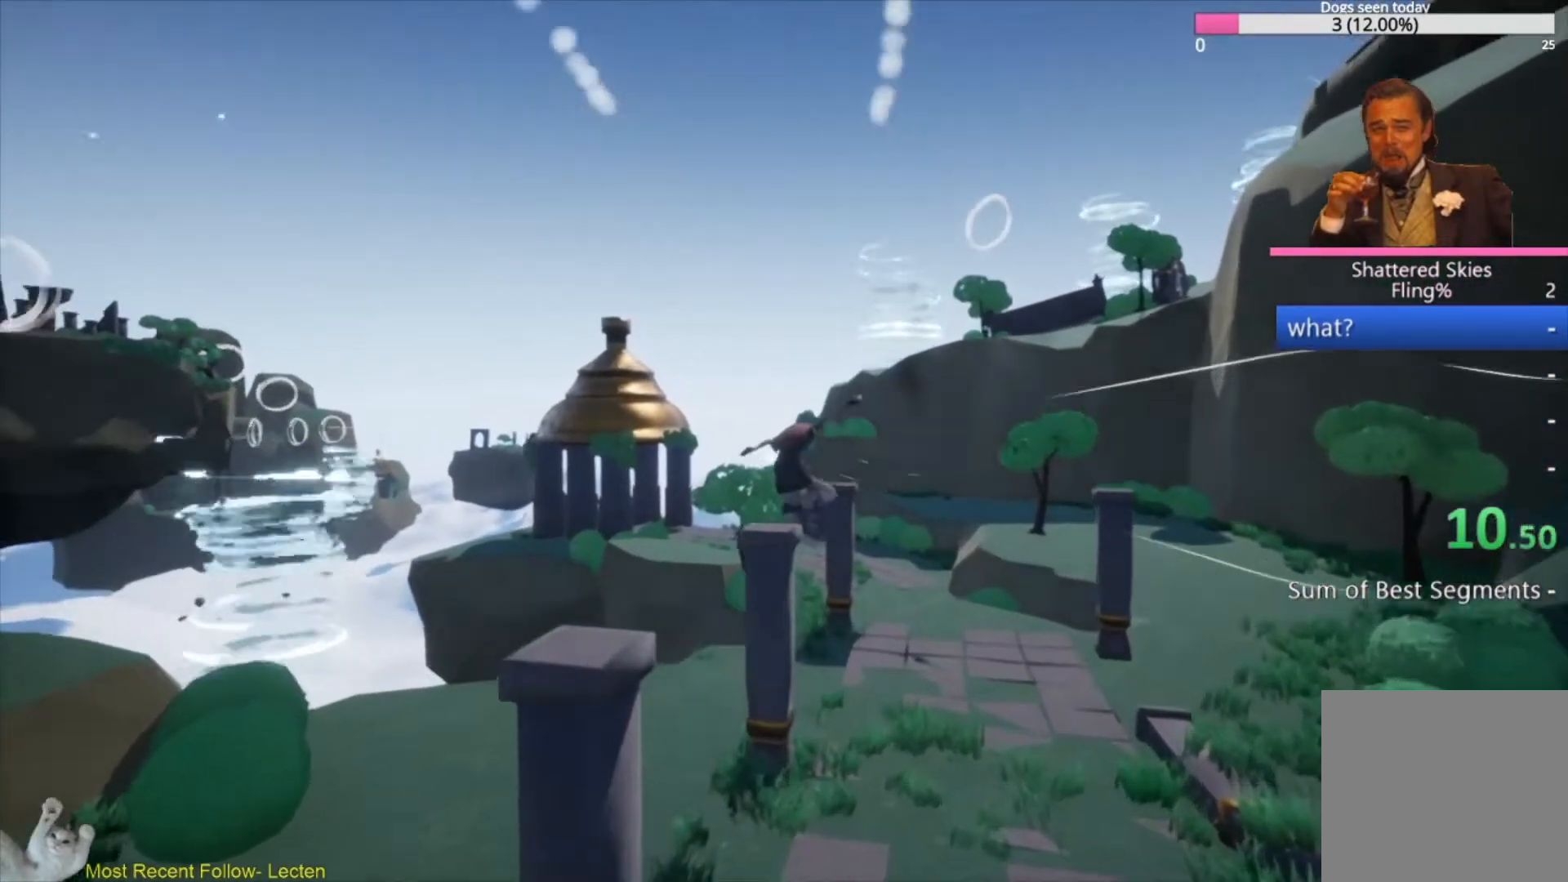
{"buttons": ["A", "L3"], "left_stick": "up", "right_stick": "center", "events": [[33, "A", "down"], [167, "A", "up"], [167, "right_stick", "center"], [467, "A", "down"]]}
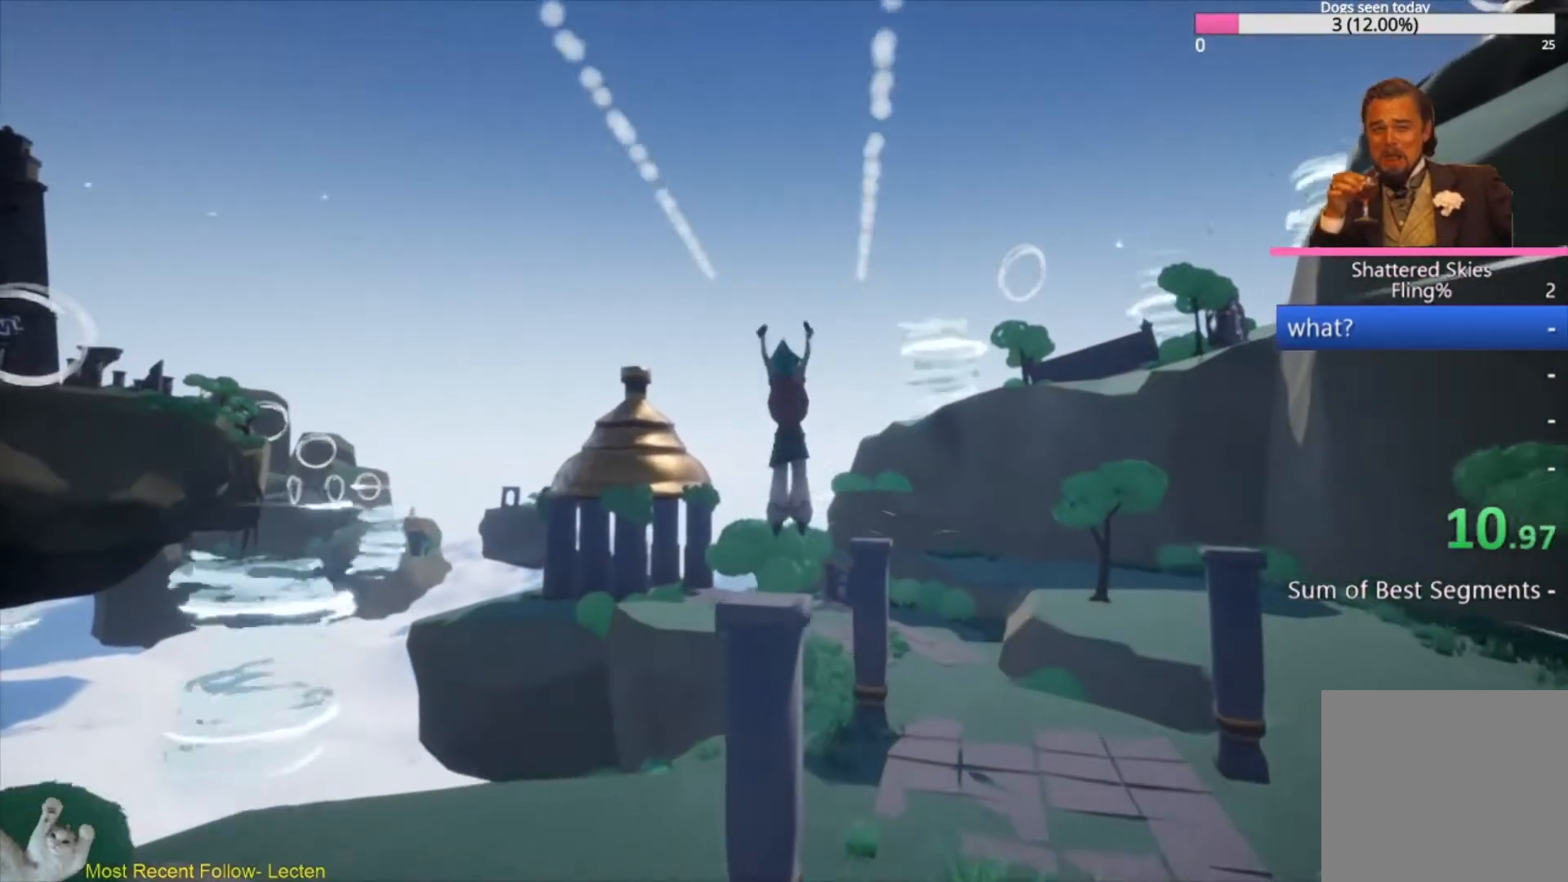
{"buttons": ["L3"], "left_stick": "up", "right_stick": "up-left", "events": [[133, "A", "up"], [233, "A", "down"], [233, "right_stick", "up-left"], [400, "A", "up"]]}
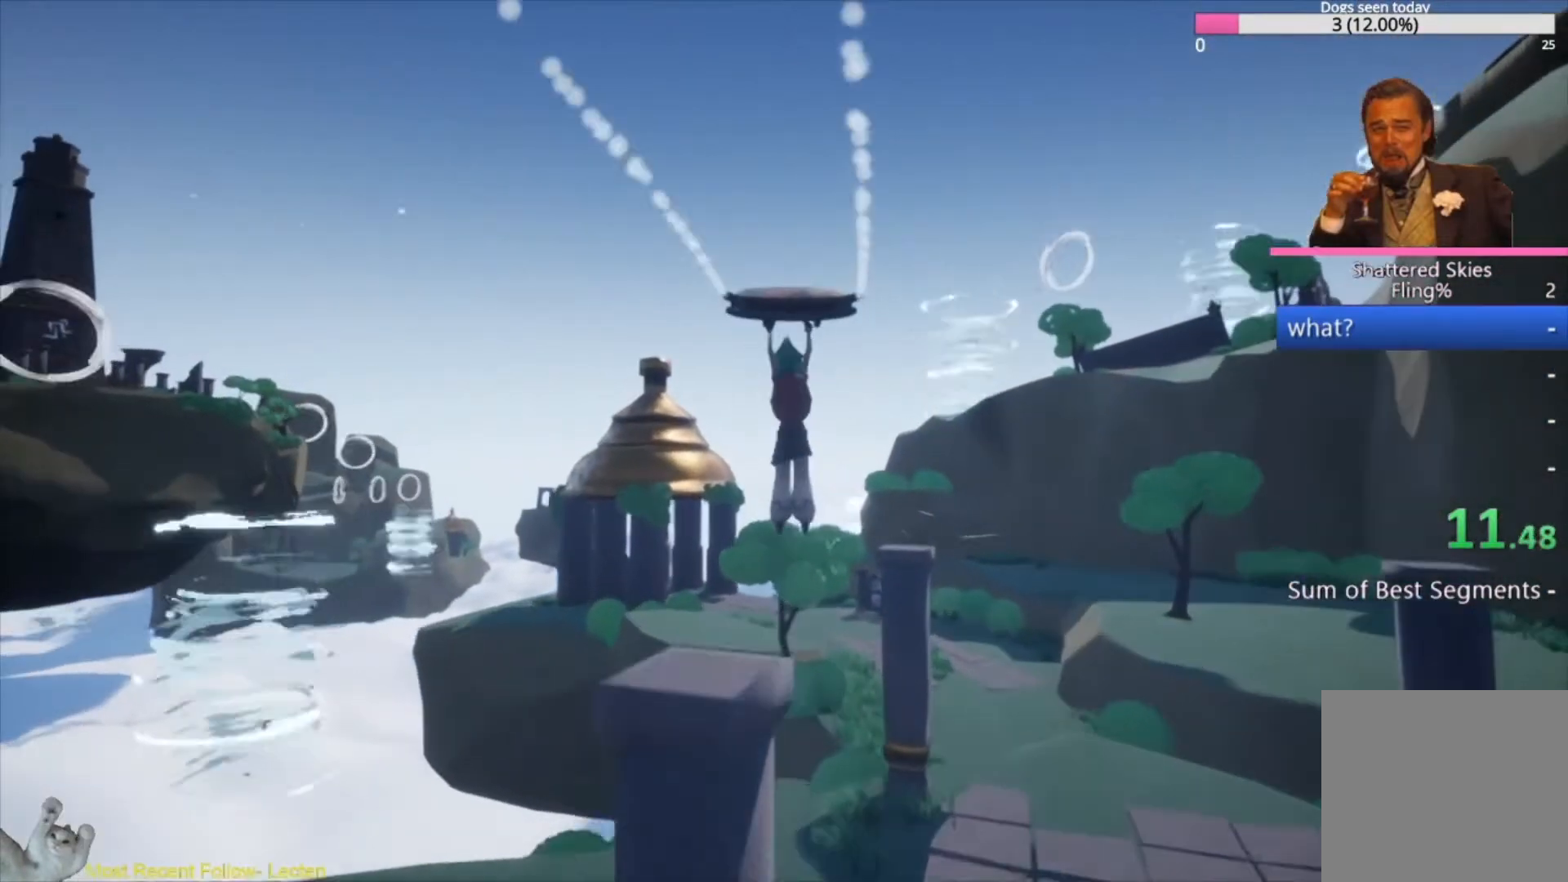
{"buttons": ["A", "L3"], "left_stick": "up", "right_stick": "center", "events": [[33, "right_stick", "center"], [233, "A", "down"], [367, "A", "up"], [467, "A", "down"]]}
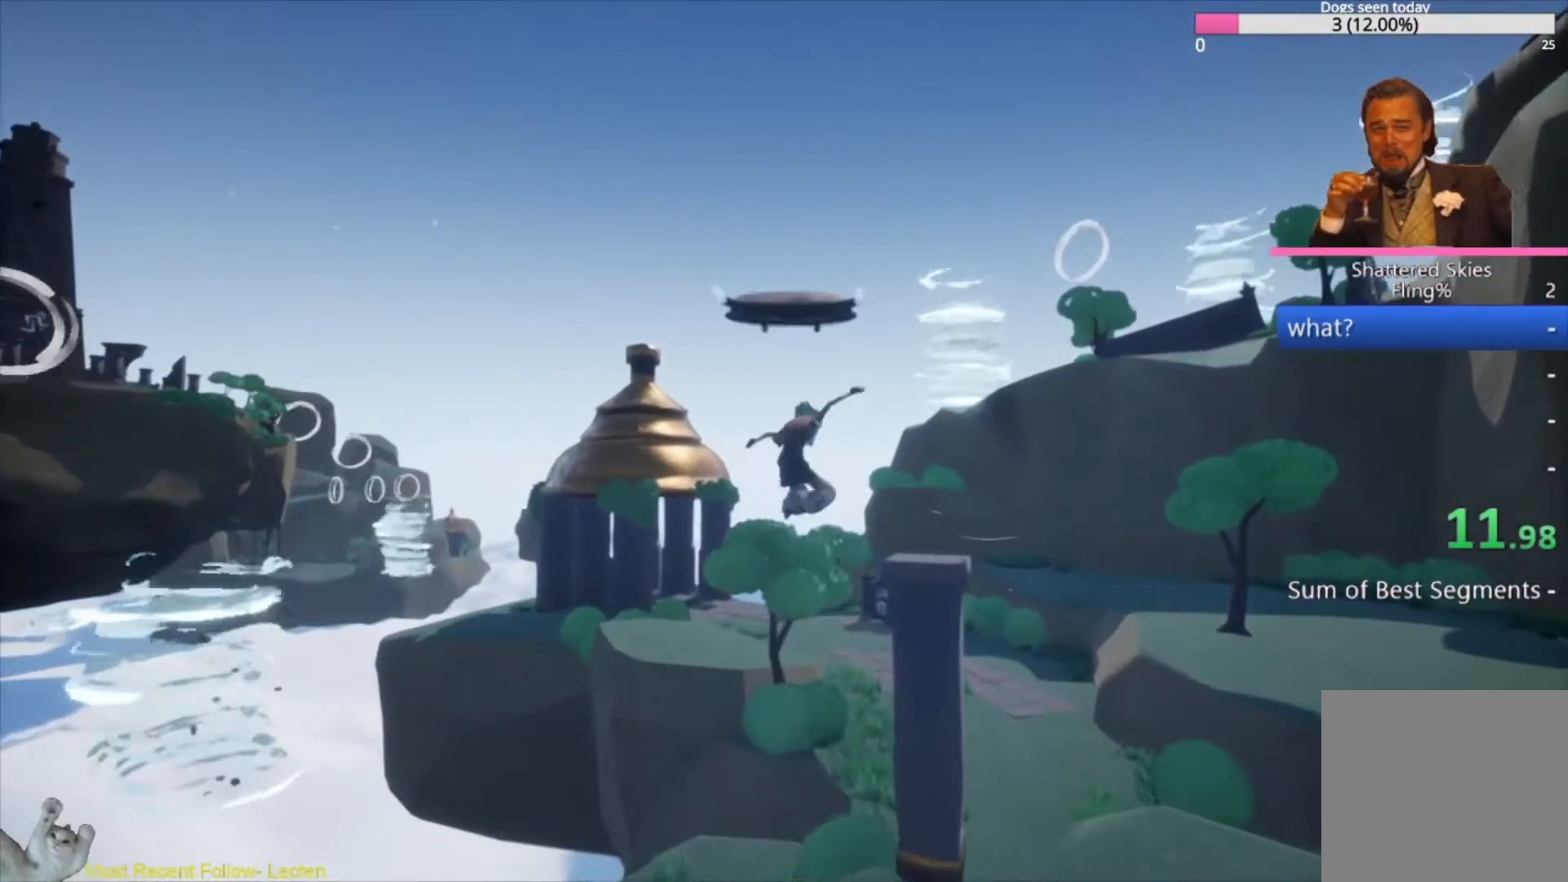
{"buttons": ["A", "L3"], "left_stick": "up", "right_stick": "center", "events": [[133, "A", "up"], [433, "A", "down"]]}
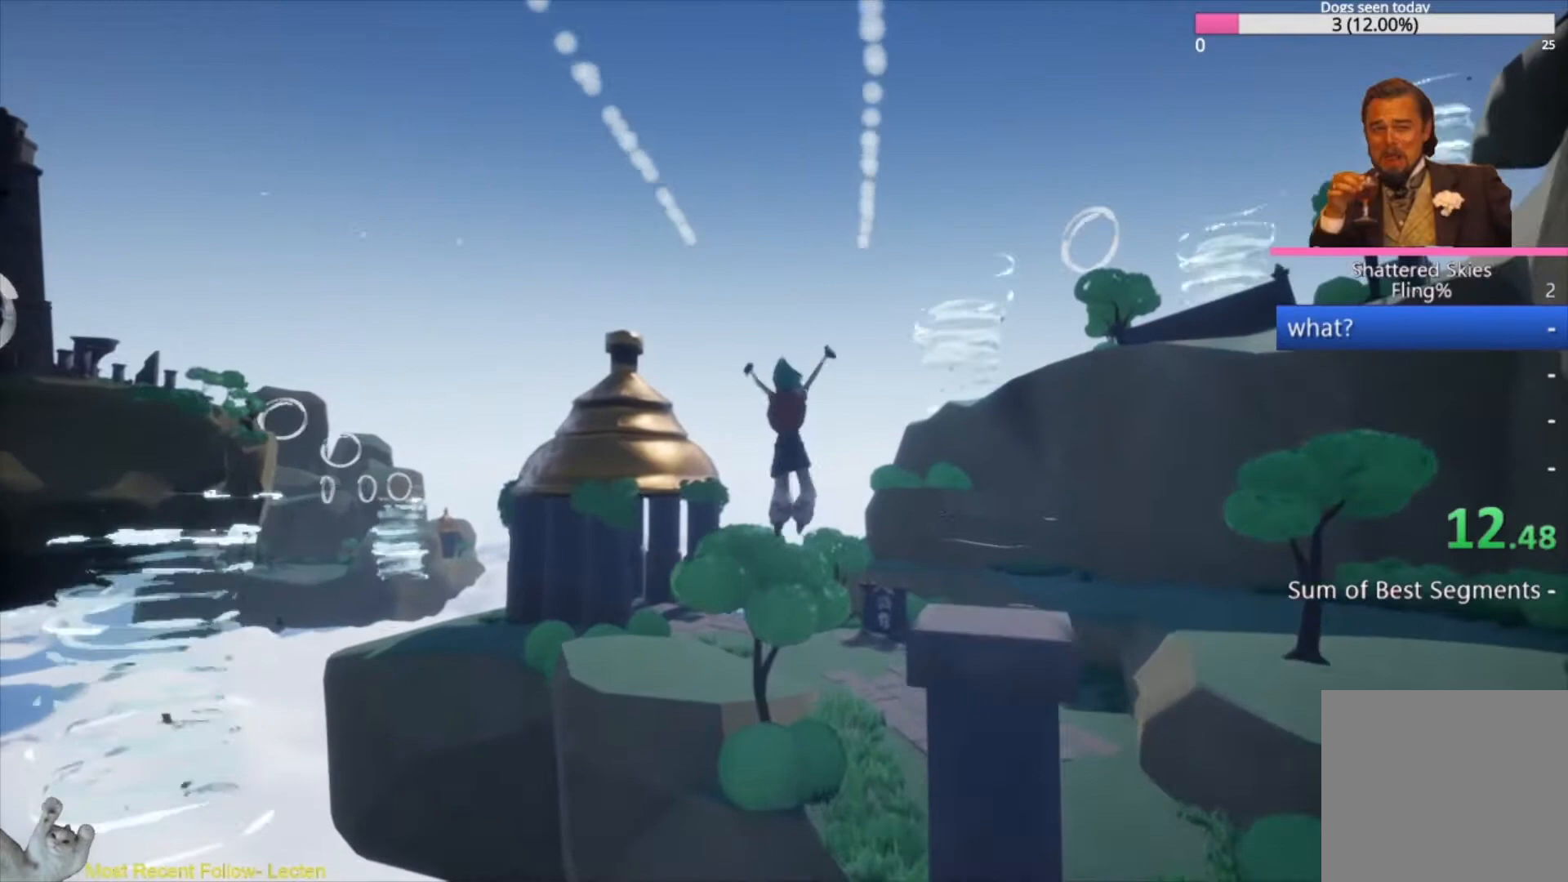
{"buttons": ["L3"], "left_stick": "up", "right_stick": "center", "events": [[100, "A", "up"], [200, "A", "down"], [333, "A", "up"]]}